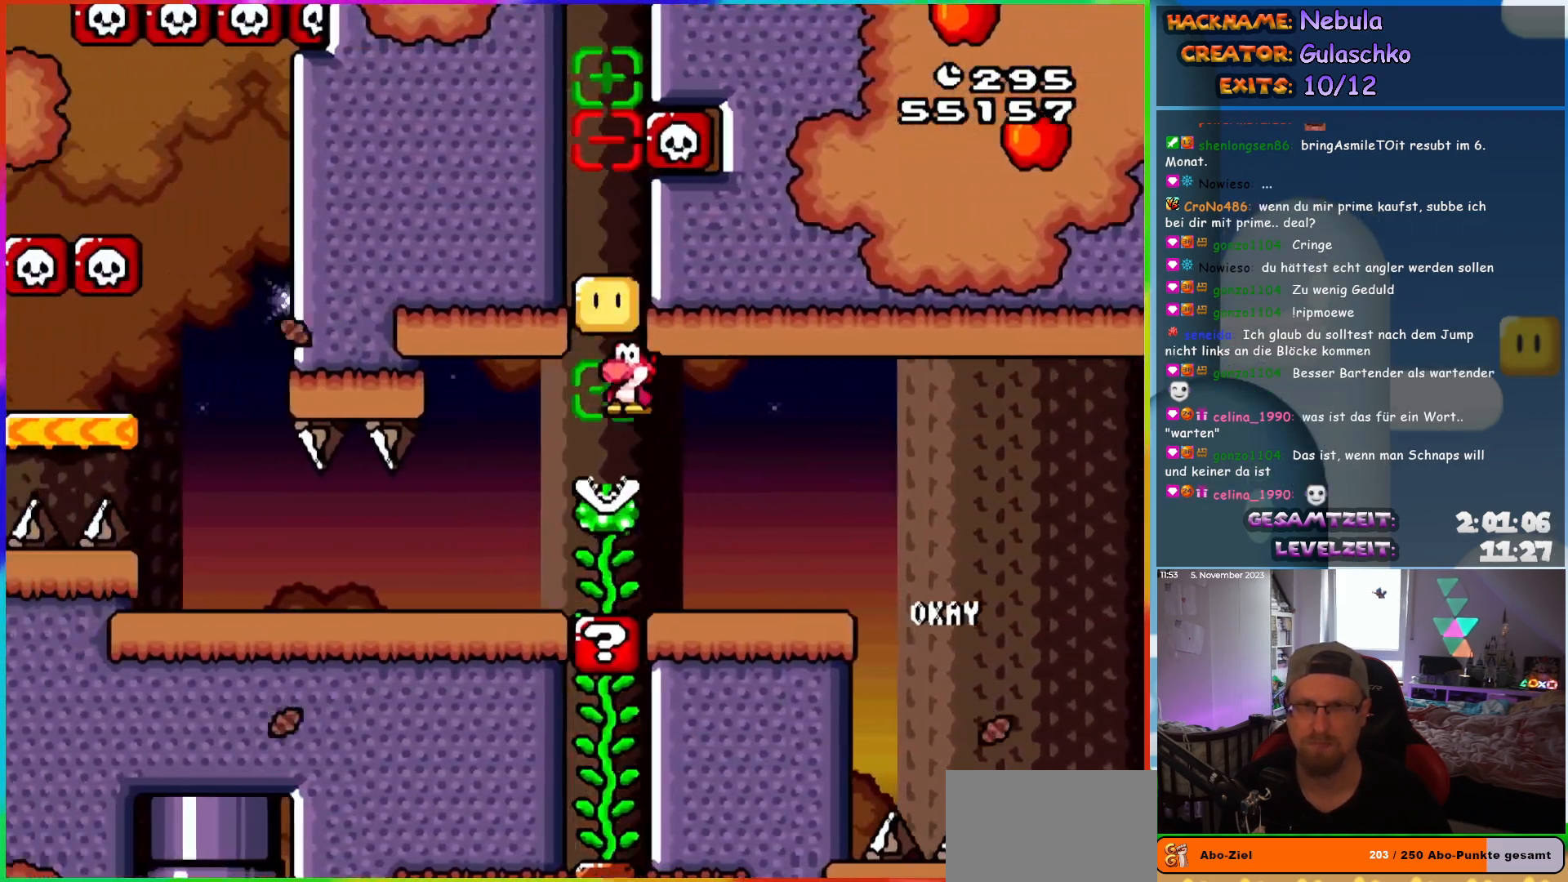
Gameplay with a controller (Nintendo layout); each line is a JSON object with the inputs held at the frame after it. "events" lists button and stick changes between this image and that frame as [ms after this image, input, new state], when the widget could be followed in between. Not read: L3 R3.
{"buttons": ["Y", "DPAD_LEFT"], "events": [[67, "B", "up"]]}
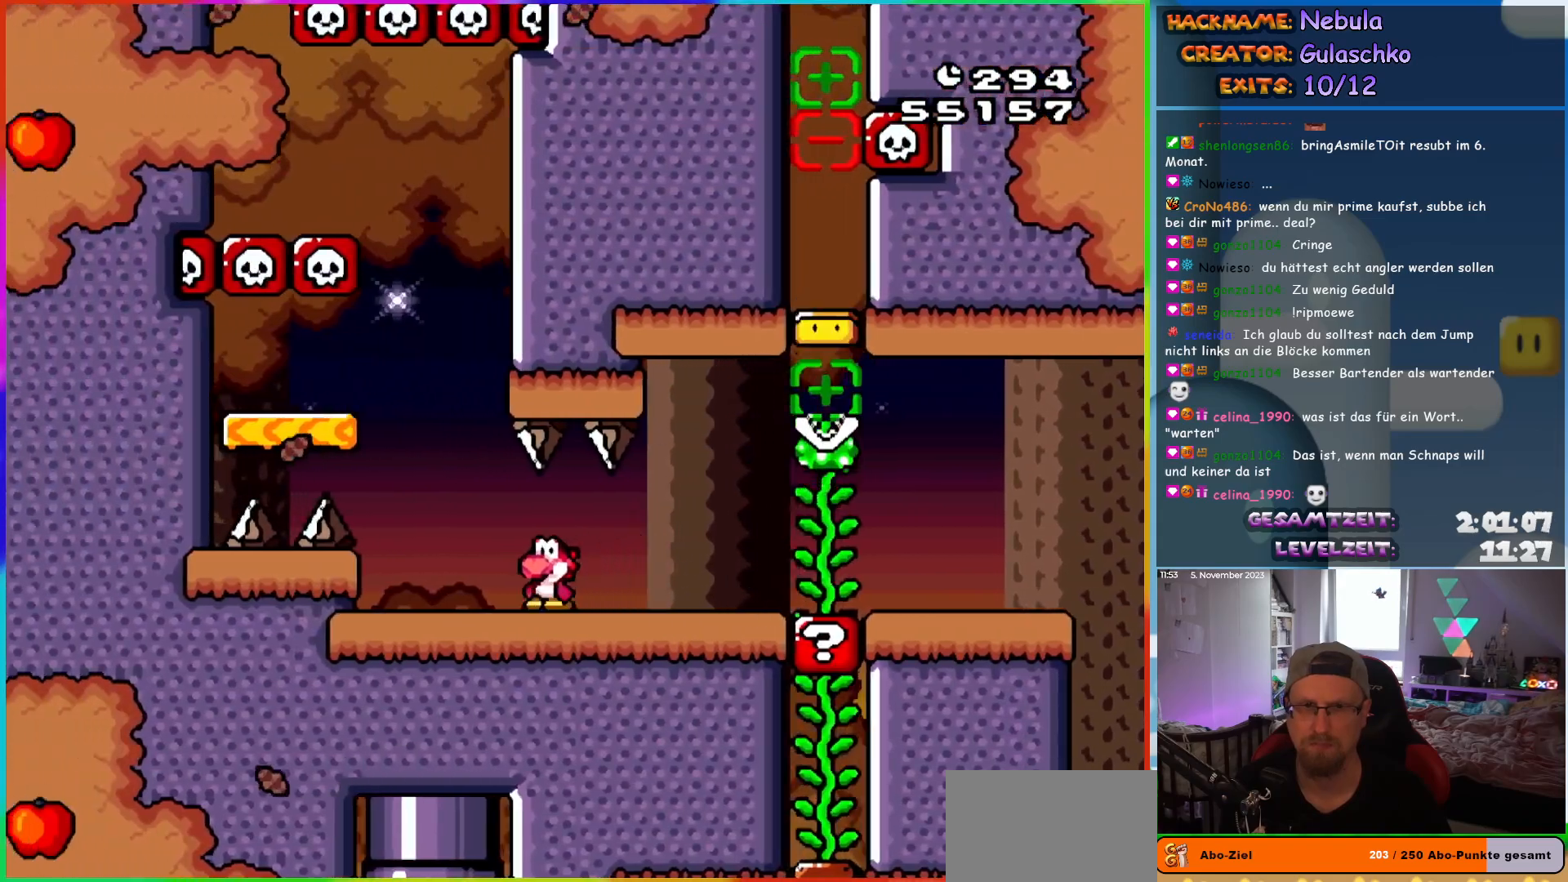
{"buttons": ["Y", "DPAD_RIGHT"], "events": [[67, "B", "down"], [200, "B", "up"], [333, "DPAD_LEFT", "up"], [367, "DPAD_RIGHT", "down"]]}
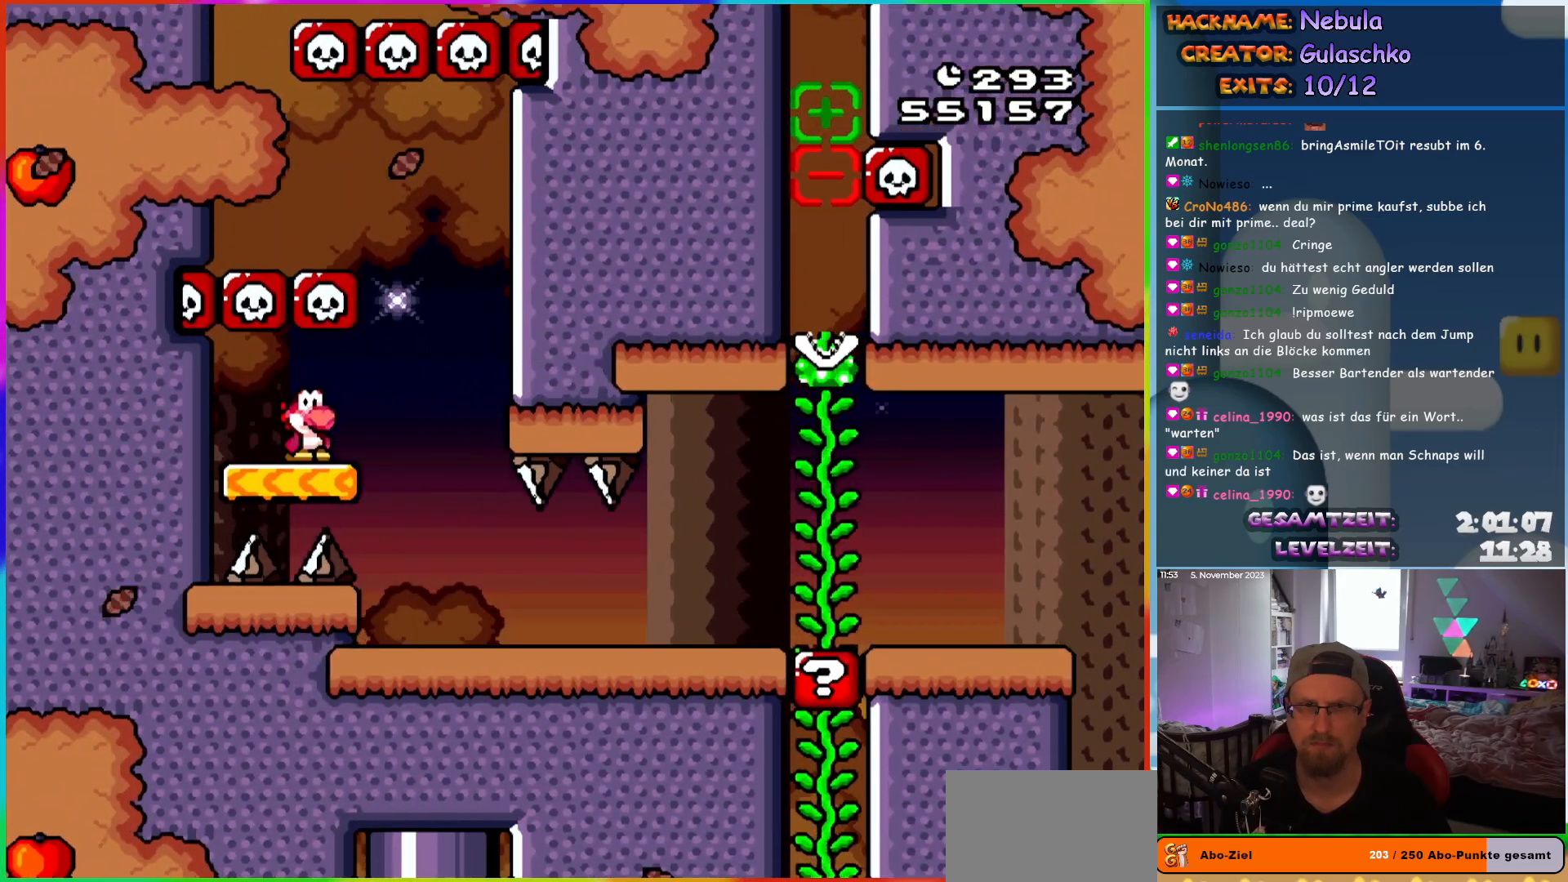
{"buttons": ["B", "Y", "DPAD_LEFT"], "events": [[217, "B", "down"], [283, "DPAD_RIGHT", "up"], [300, "DPAD_LEFT", "down"]]}
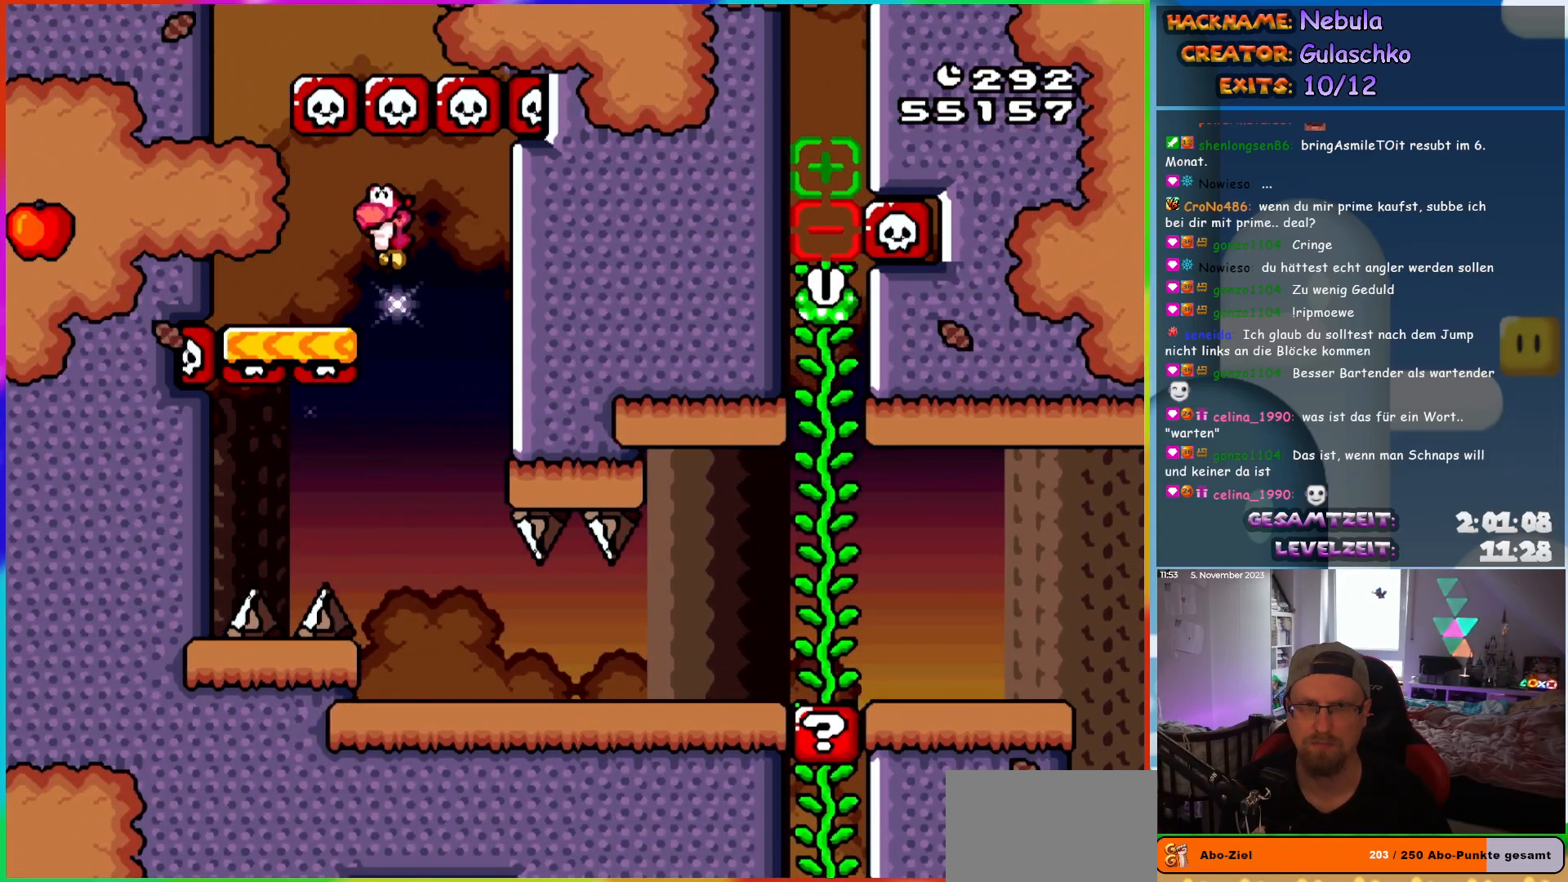
{"buttons": ["B", "Y"], "events": [[233, "B", "up"], [333, "B", "down"], [400, "DPAD_LEFT", "up"]]}
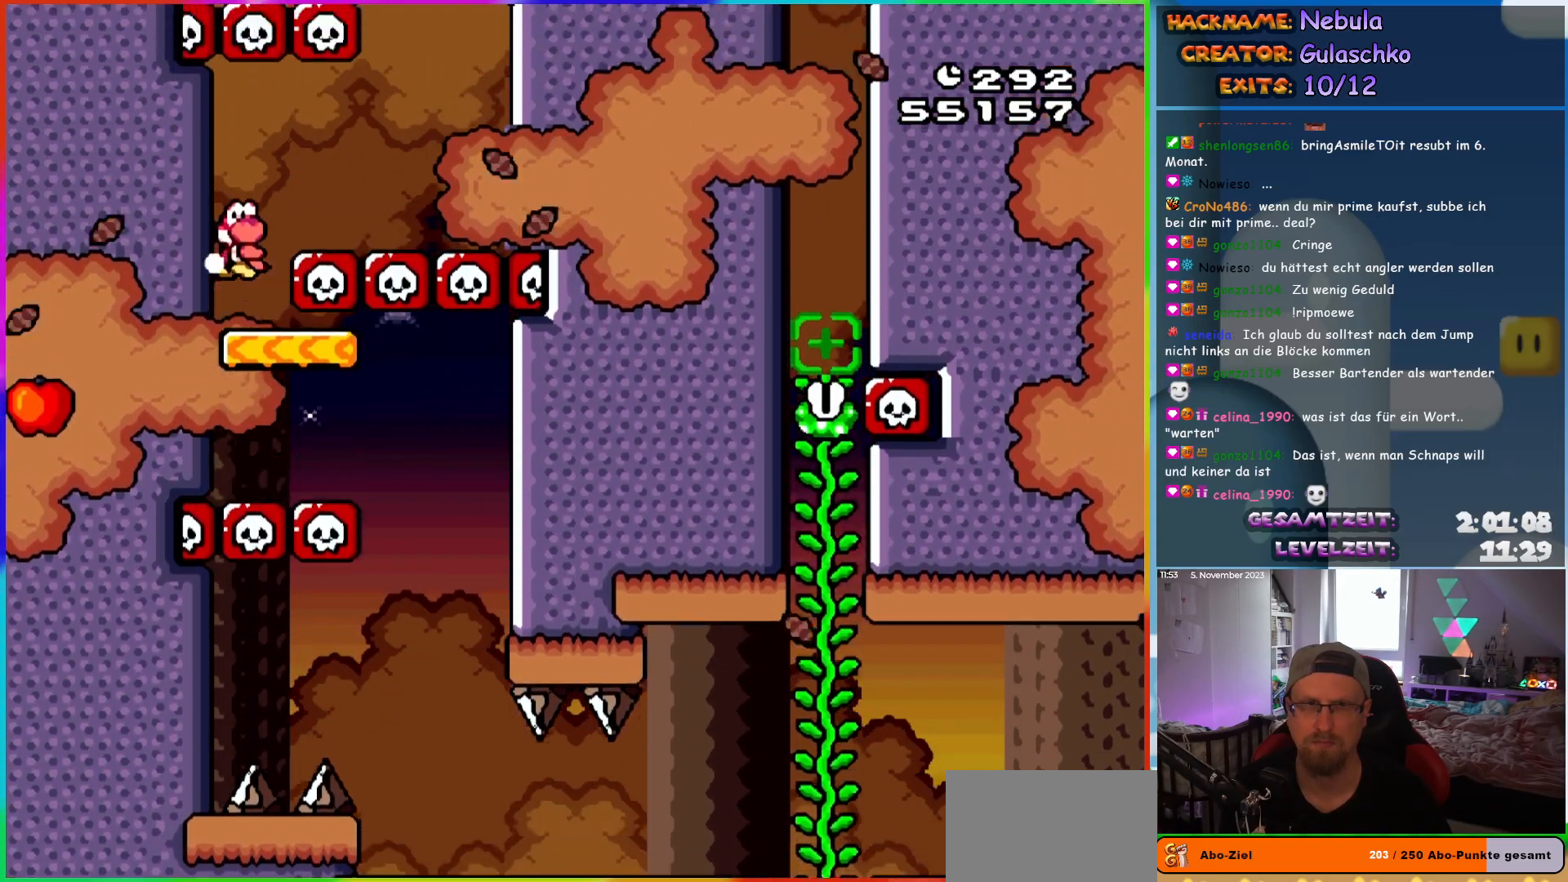
{"buttons": ["B", "Y", "DPAD_LEFT"], "events": [[33, "DPAD_RIGHT", "down"], [317, "B", "up"], [433, "B", "down"], [467, "DPAD_RIGHT", "up"], [500, "DPAD_LEFT", "down"]]}
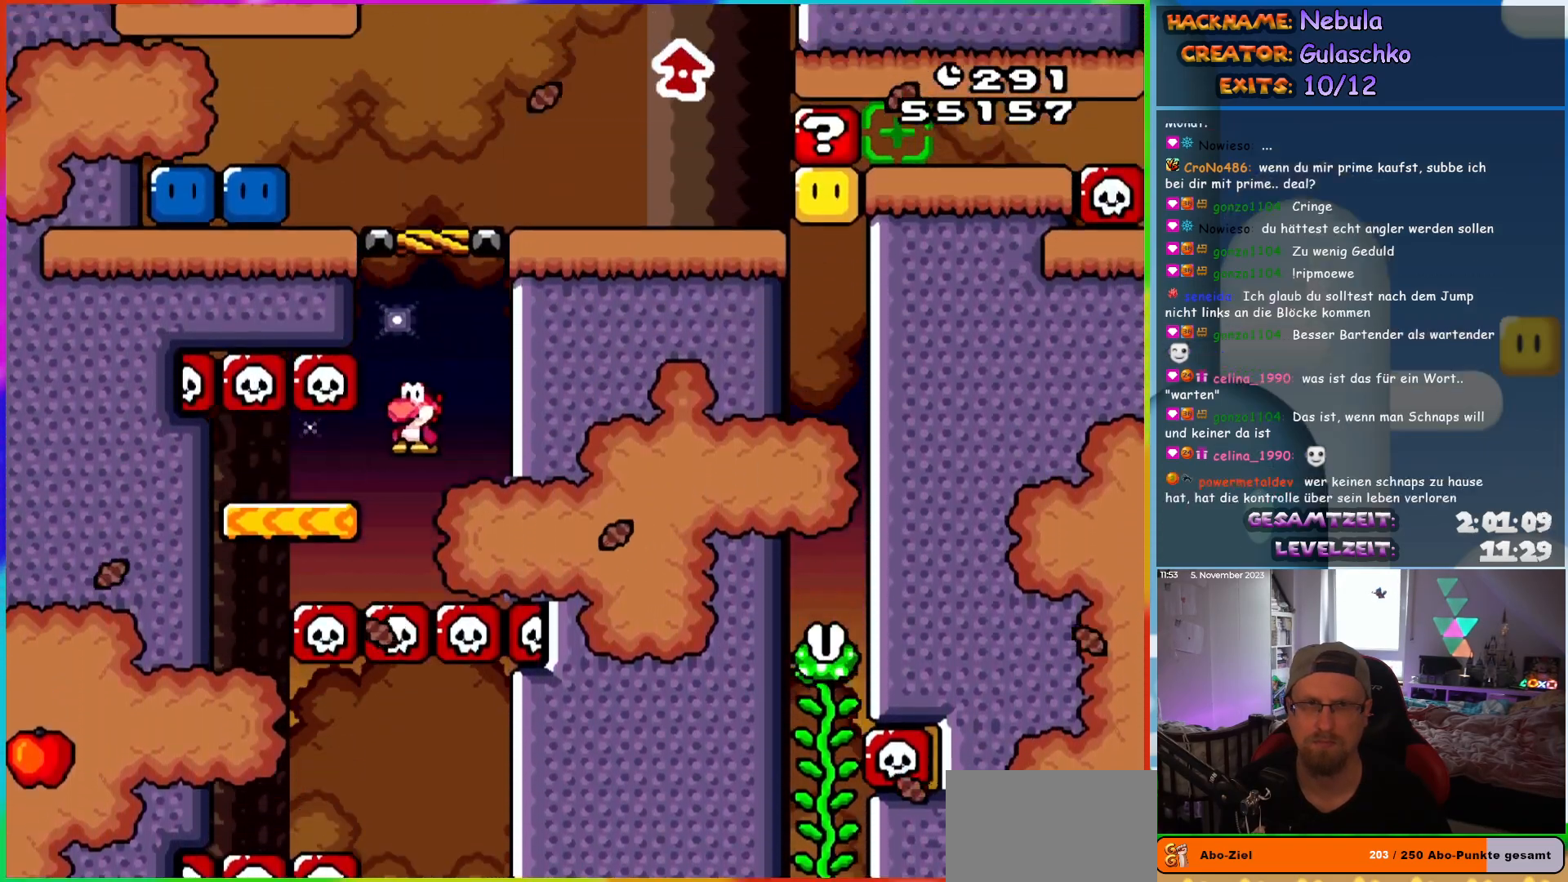
{"buttons": ["DPAD_LEFT"], "events": [[450, "B", "up"], [483, "Y", "up"]]}
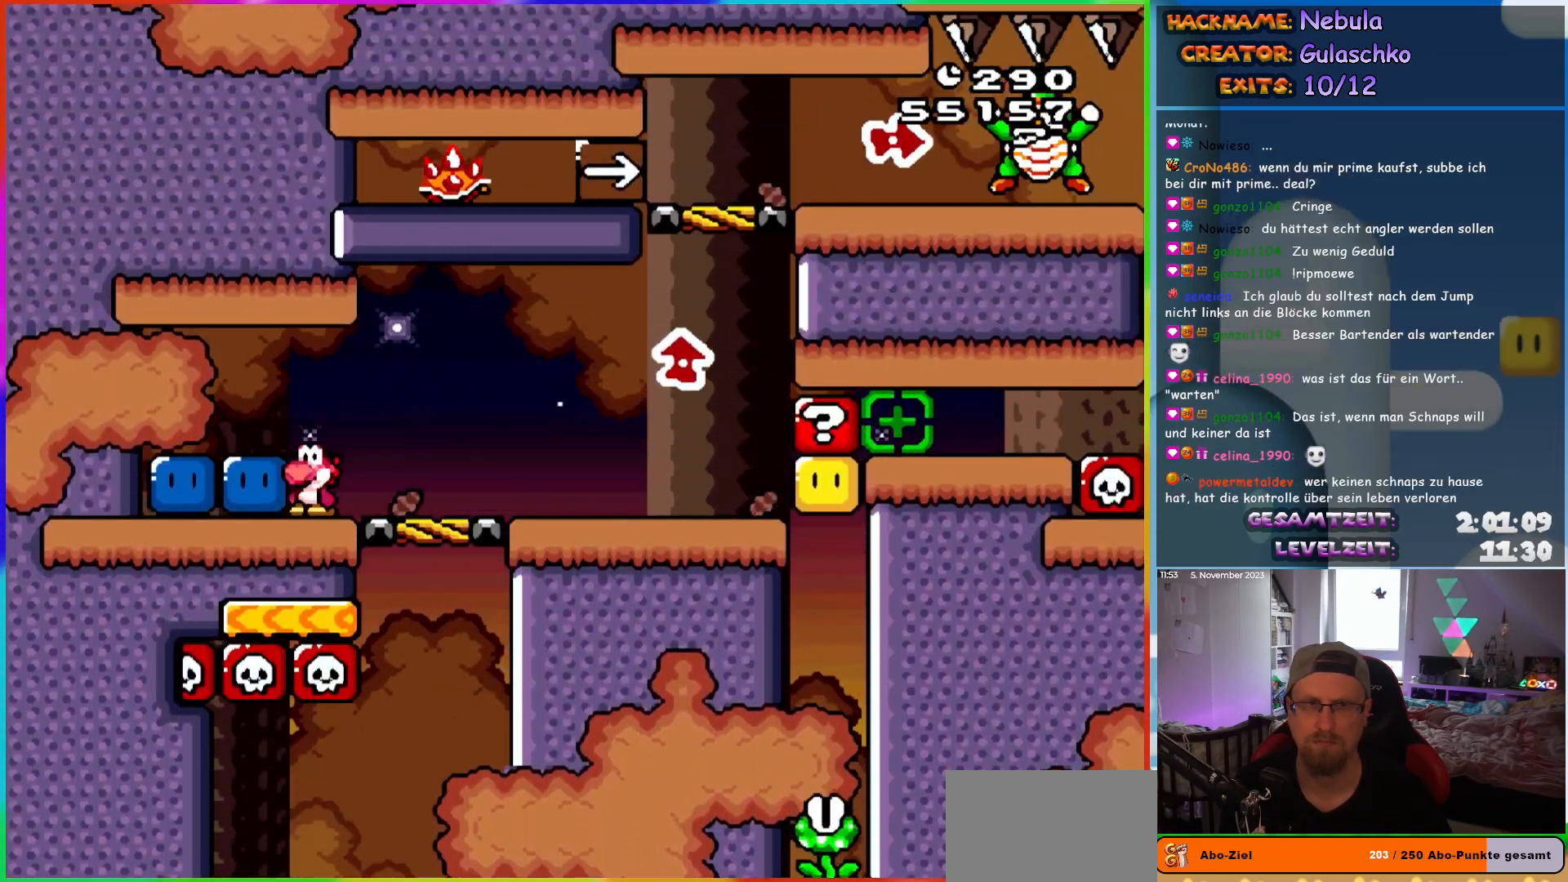
{"buttons": ["Y", "DPAD_LEFT"], "events": [[83, "Y", "down"], [117, "DPAD_LEFT", "up"], [133, "DPAD_RIGHT", "down"], [217, "Y", "up"], [250, "DPAD_RIGHT", "up"], [267, "DPAD_LEFT", "down"], [317, "Y", "down"]]}
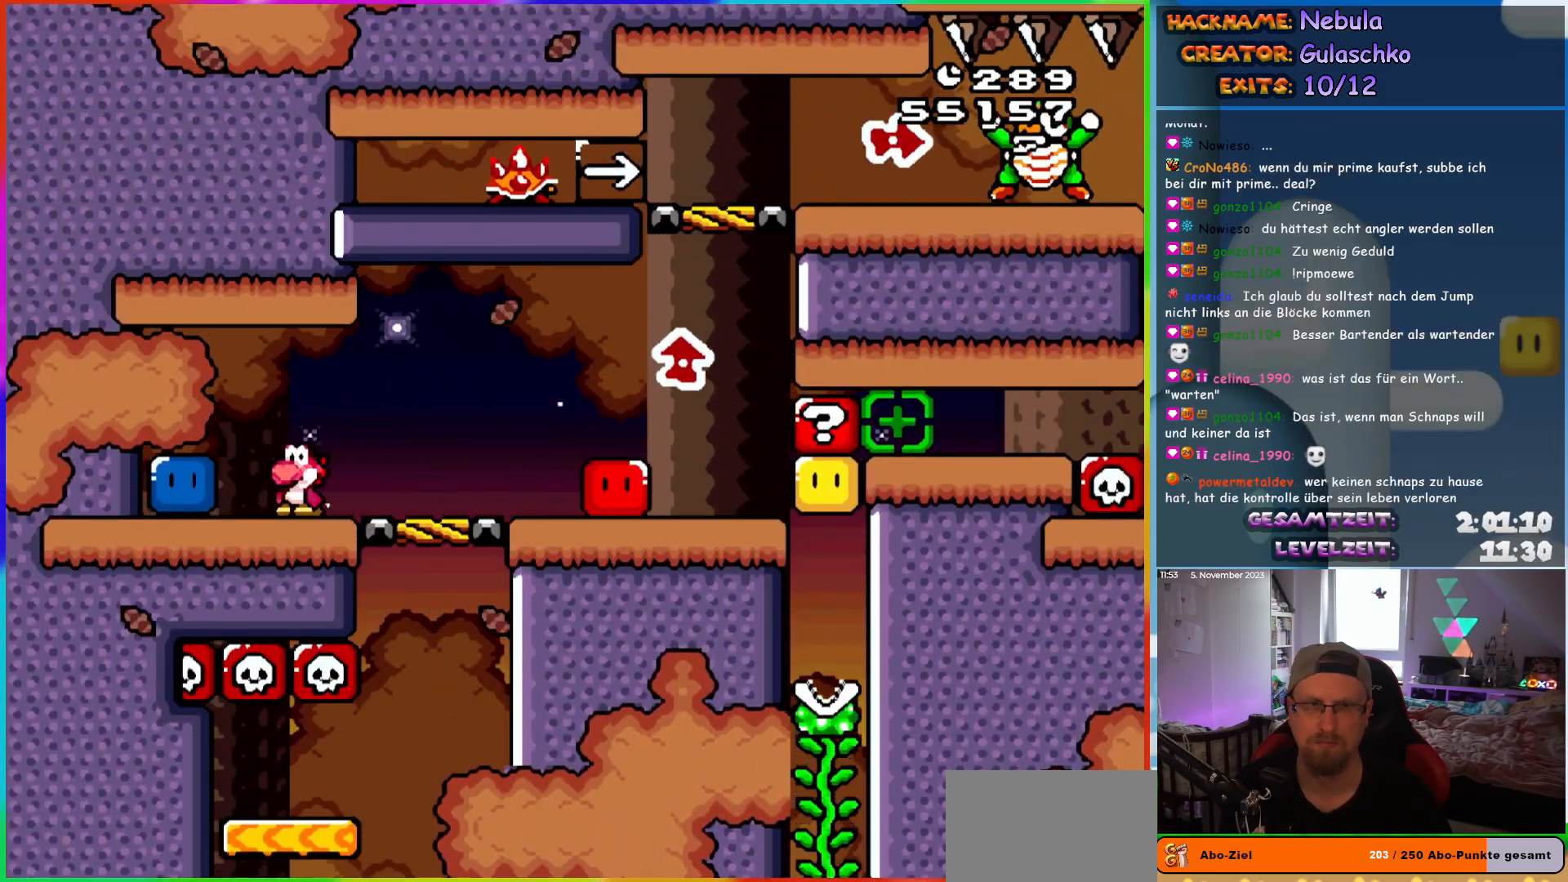
{"buttons": ["Y", "DPAD_RIGHT"], "events": [[83, "Y", "up"], [200, "DPAD_LEFT", "up"], [200, "Y", "down"], [233, "DPAD_RIGHT", "down"]]}
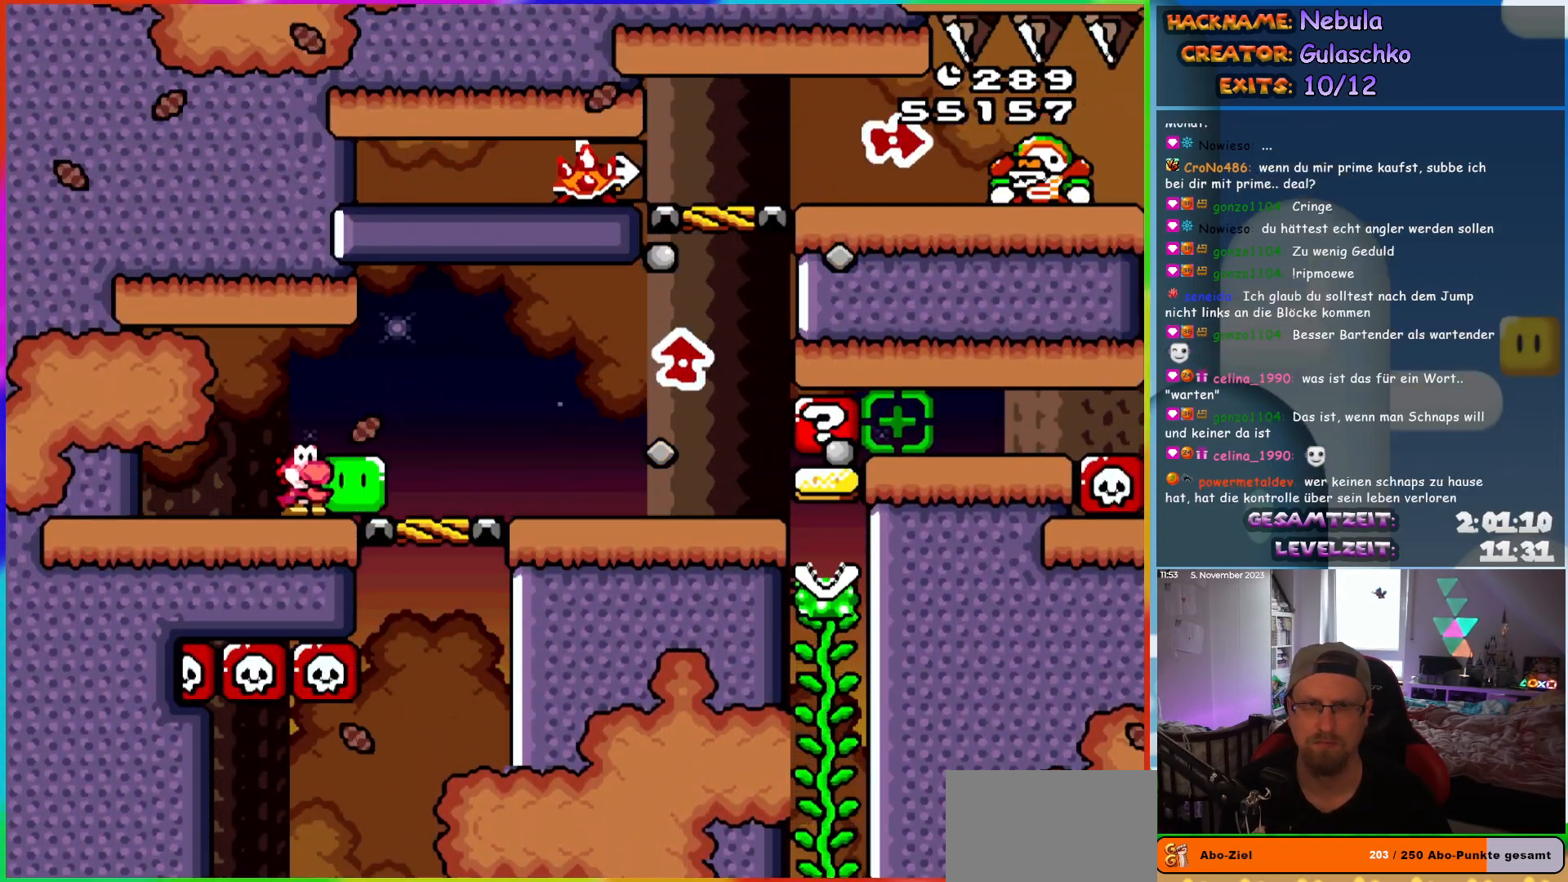
{"buttons": ["Y", "DPAD_RIGHT"], "events": []}
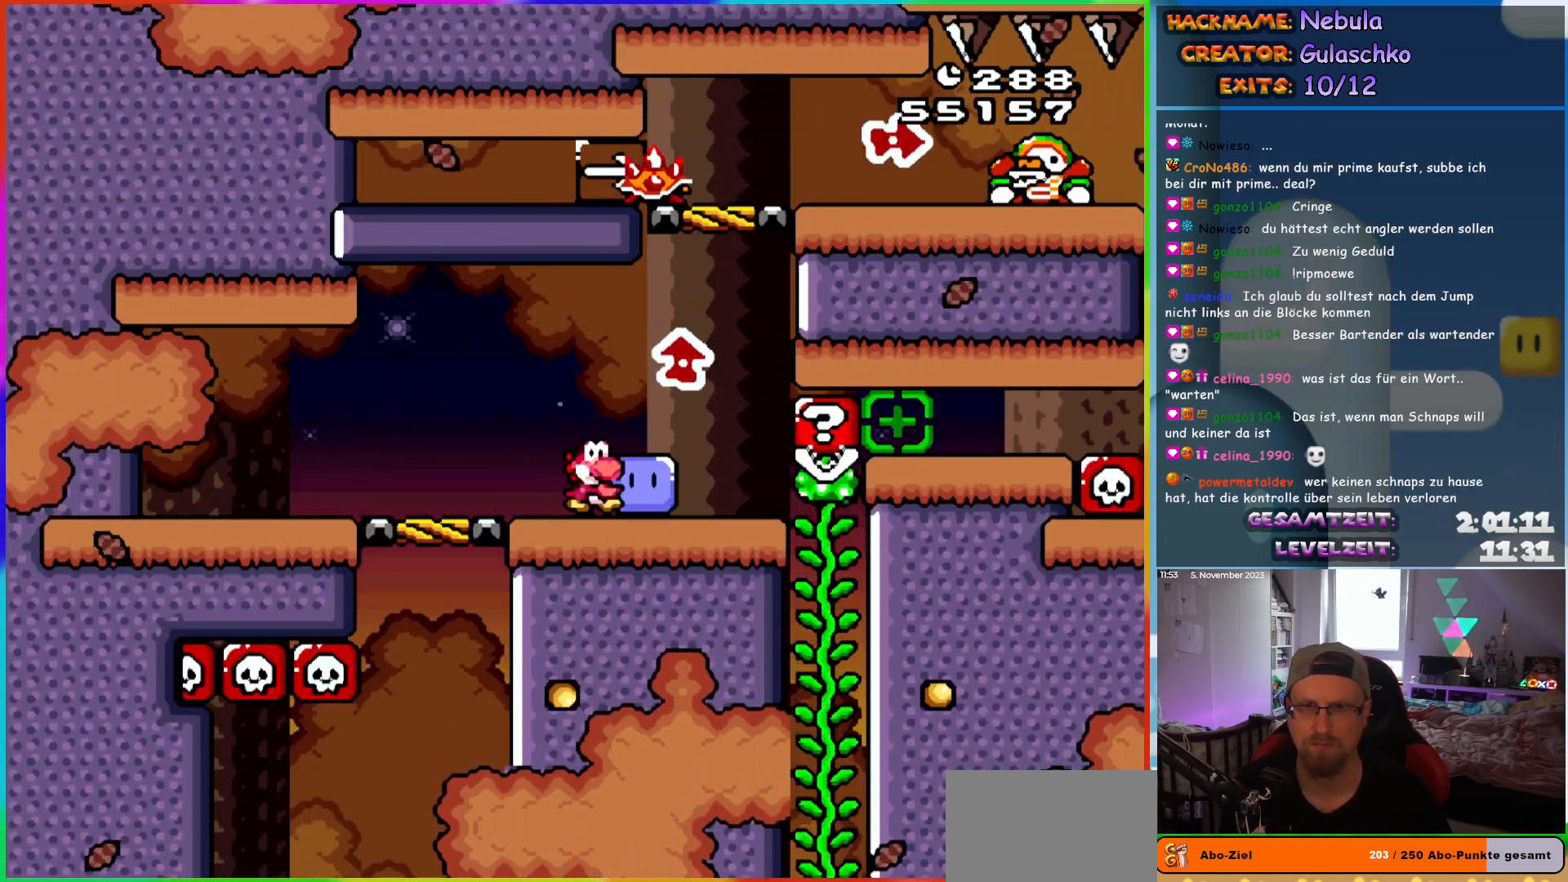
{"buttons": ["B", "Y", "DPAD_RIGHT"], "events": [[67, "Y", "up"], [133, "DPAD_RIGHT", "up"], [133, "Y", "down"], [167, "B", "down"], [167, "DPAD_LEFT", "down"], [317, "DPAD_LEFT", "up"], [333, "DPAD_RIGHT", "down"]]}
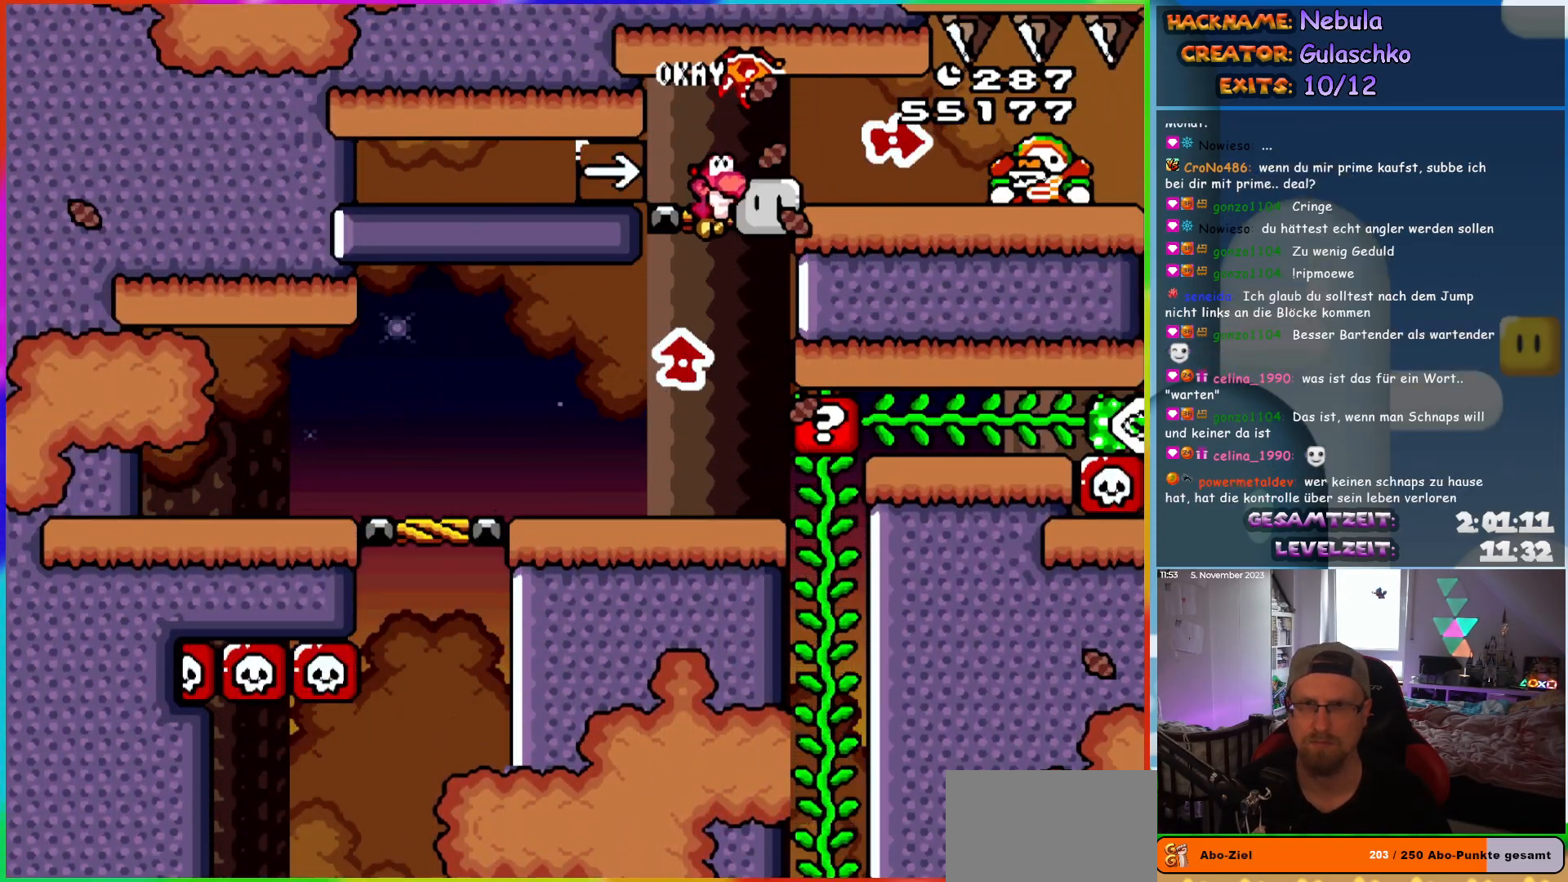
{"buttons": ["Y", "DPAD_RIGHT"], "events": [[183, "Y", "up"], [200, "B", "up"], [250, "Y", "down"]]}
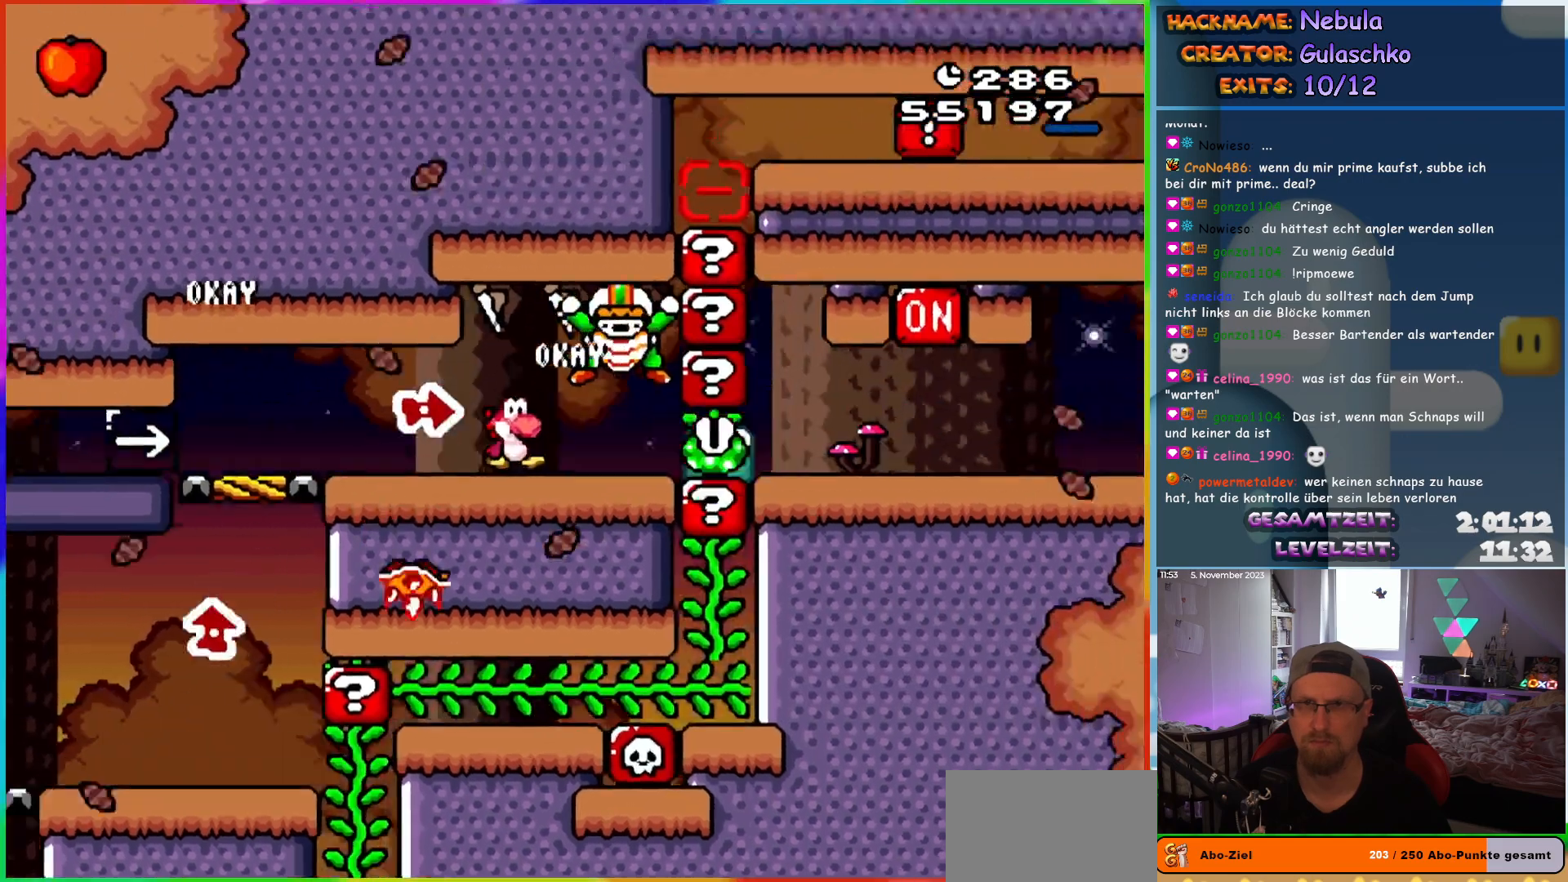
{"buttons": ["Y", "DPAD_RIGHT"], "events": []}
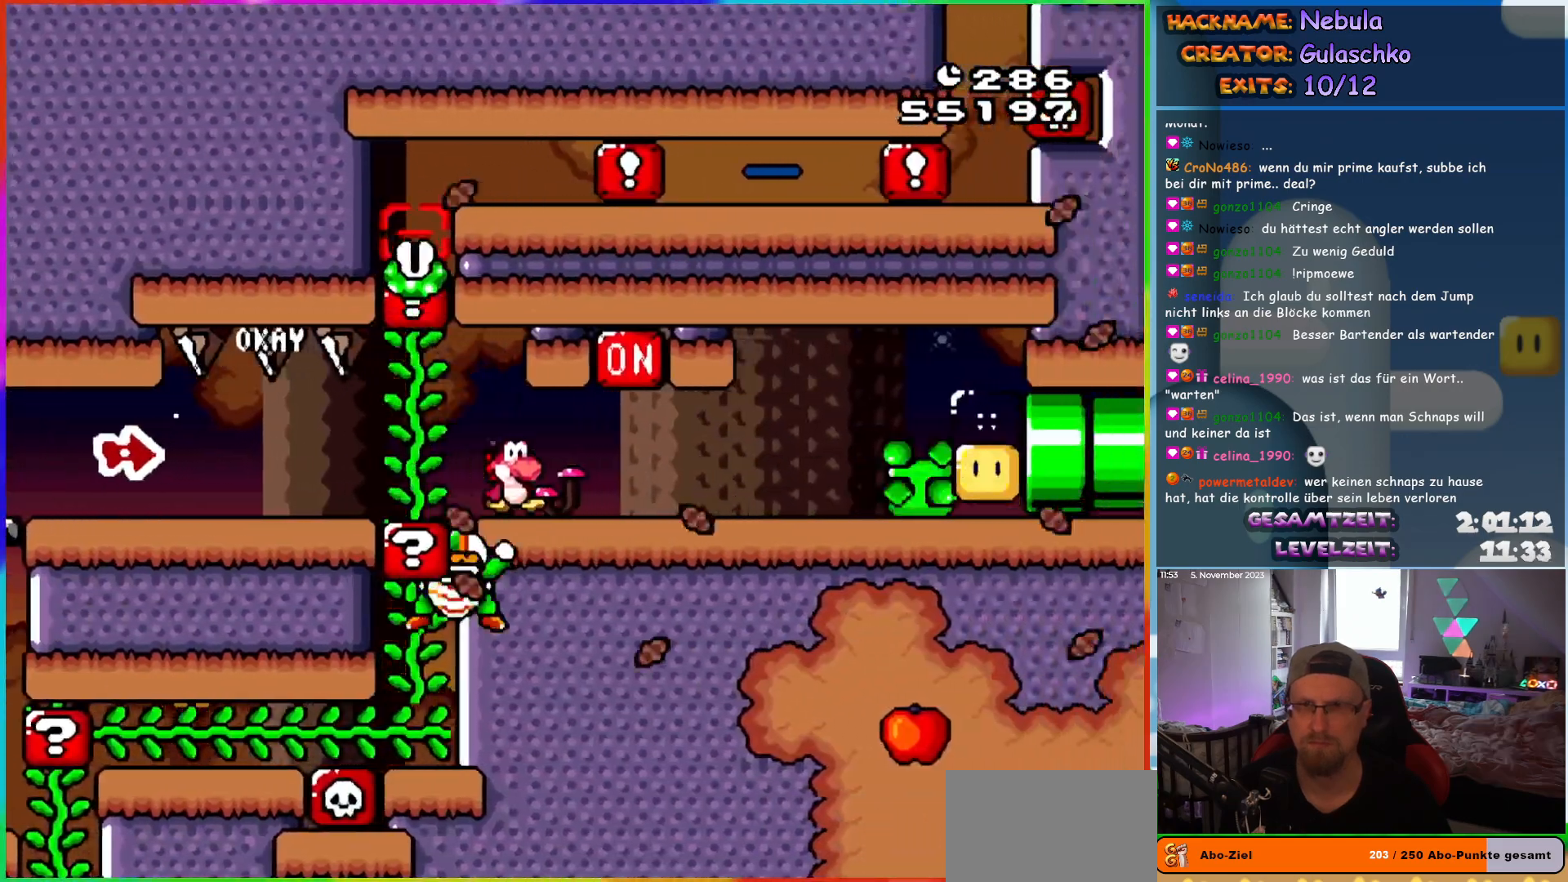
{"buttons": ["Y"], "events": [[150, "B", "down"], [150, "DPAD_RIGHT", "up"], [167, "DPAD_LEFT", "down"], [233, "B", "up"], [333, "DPAD_LEFT", "up"]]}
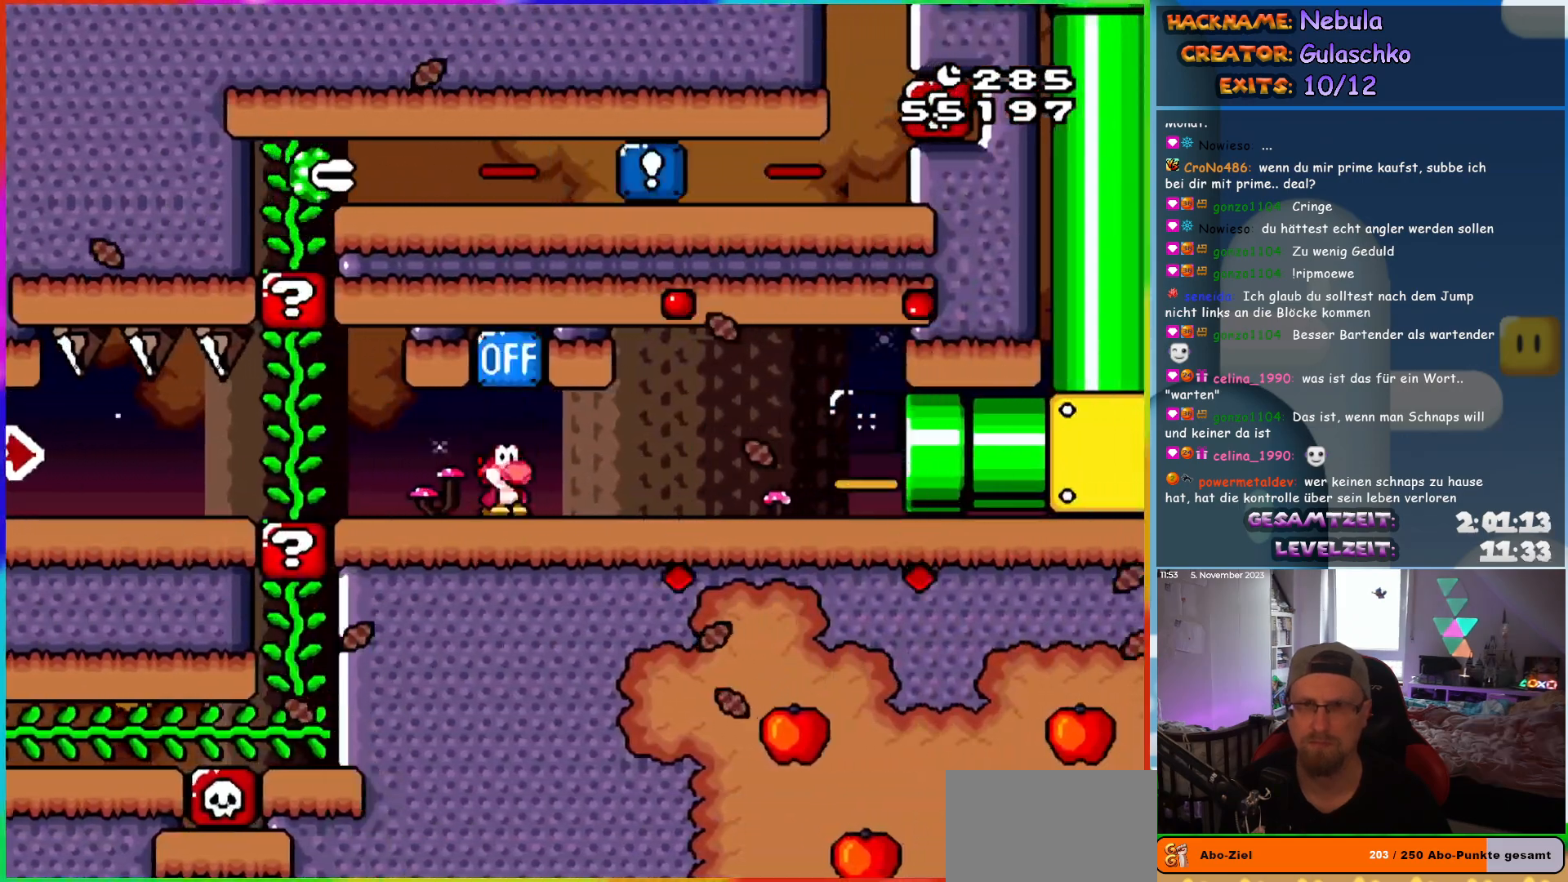
{"buttons": ["Y"], "events": [[17, "DPAD_RIGHT", "down"], [67, "DPAD_RIGHT", "up"]]}
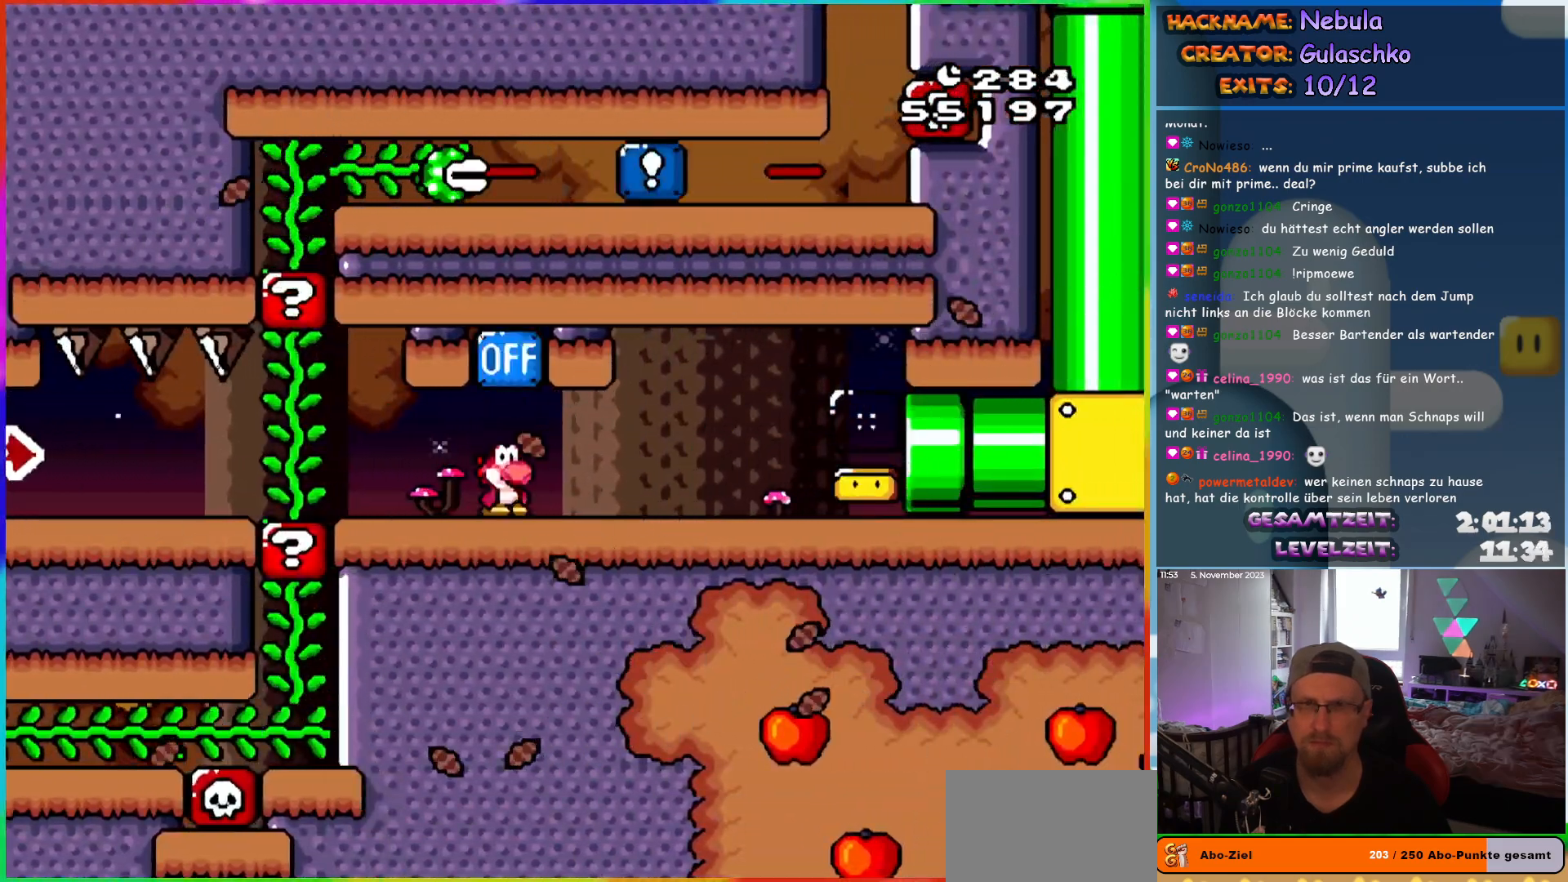
{"buttons": ["Y"], "events": [[267, "B", "down"], [400, "B", "up"]]}
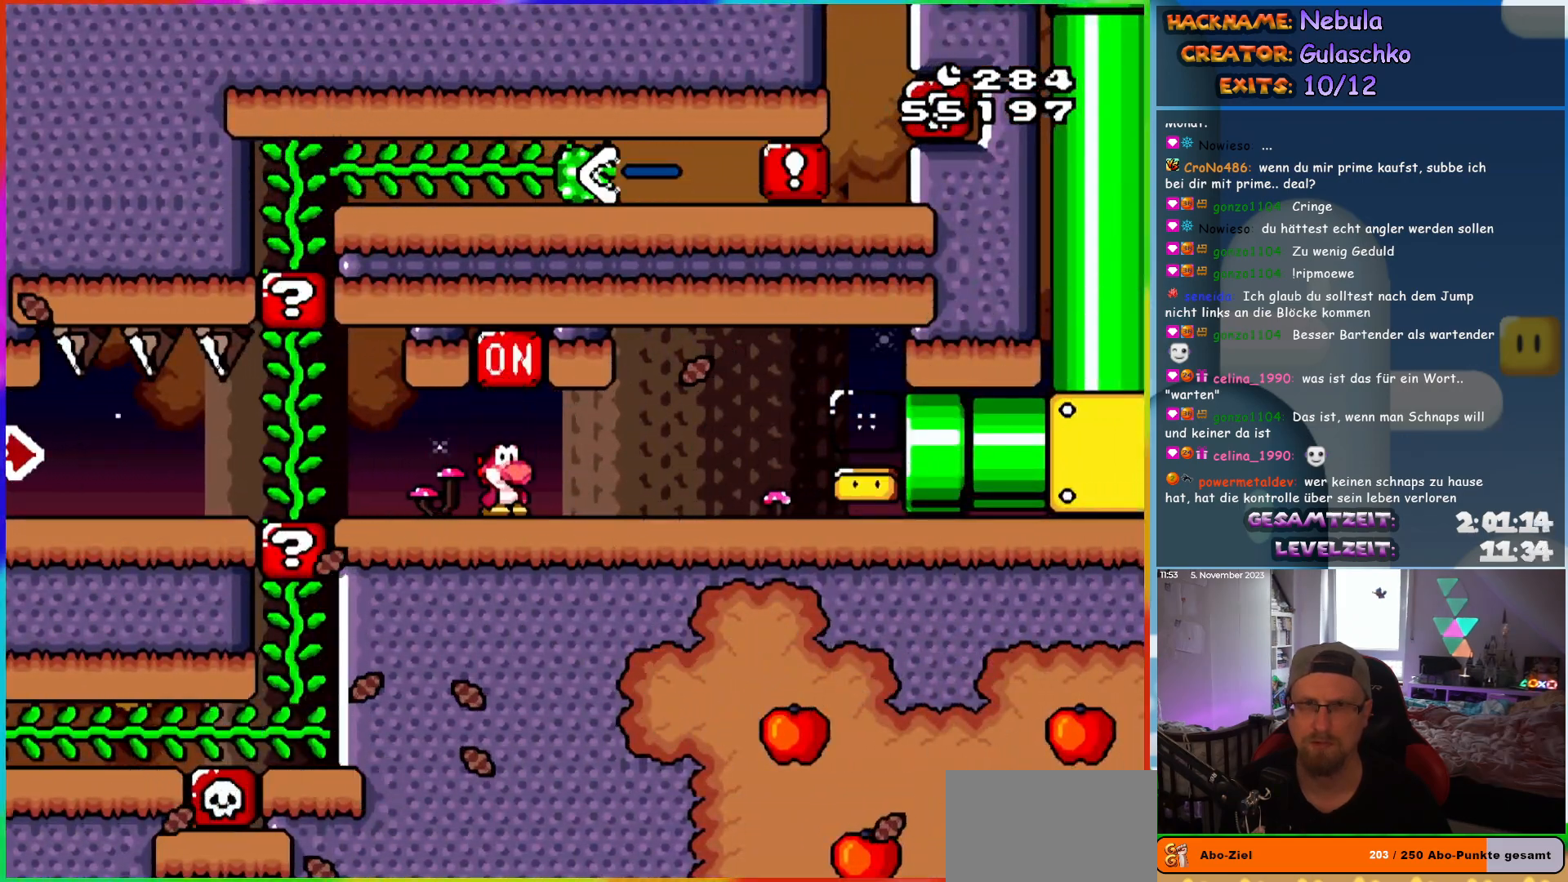
{"buttons": ["Y", "DPAD_RIGHT"], "events": [[317, "B", "down"], [367, "DPAD_RIGHT", "down"], [433, "B", "up"]]}
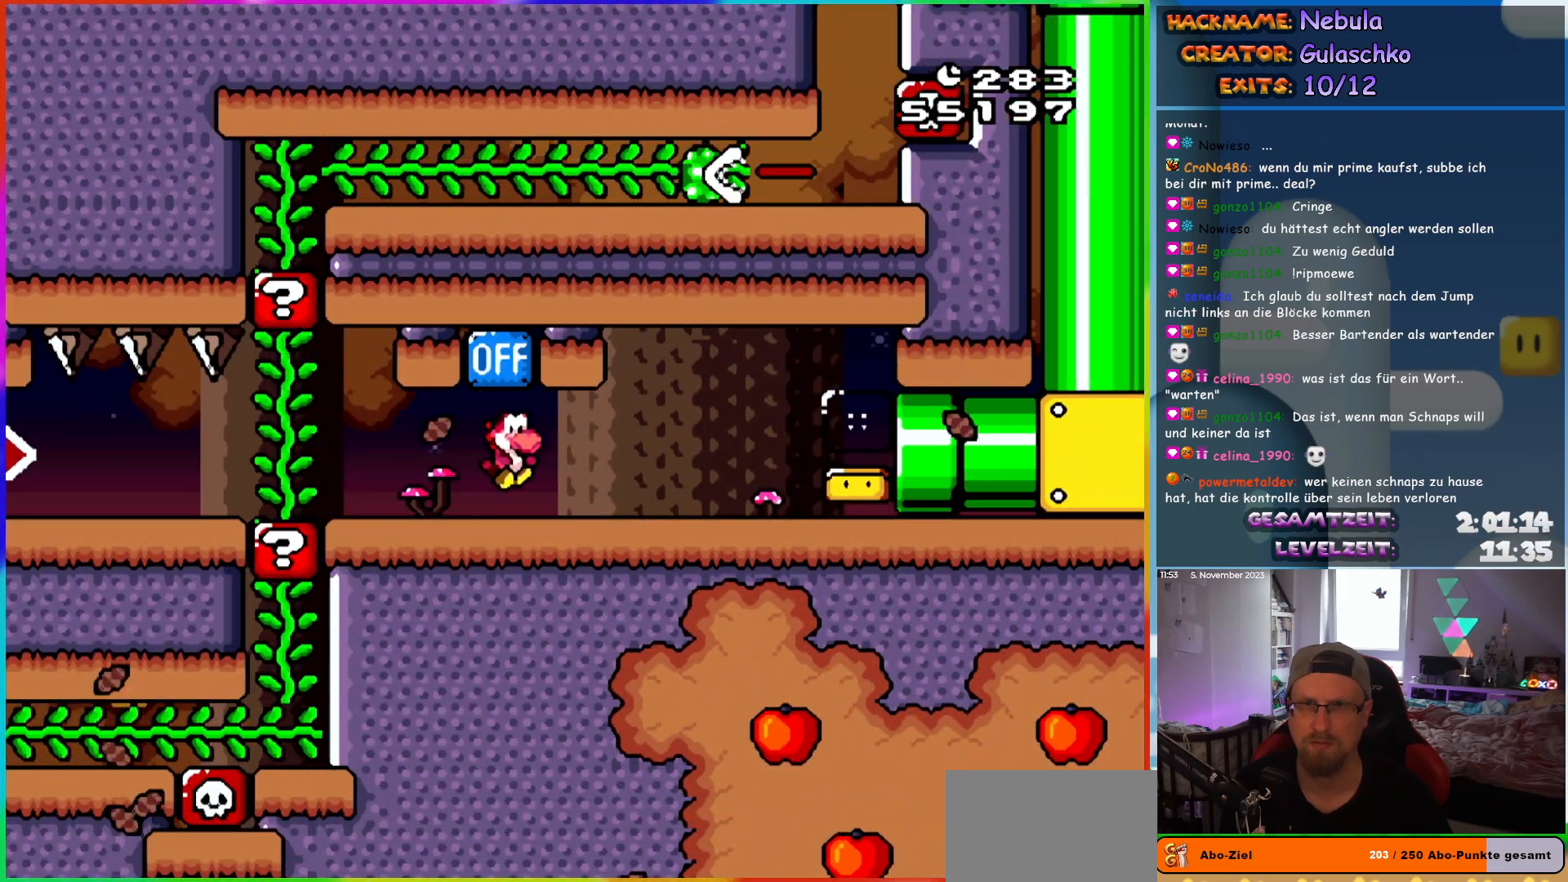
{"buttons": ["Y", "DPAD_RIGHT"], "events": []}
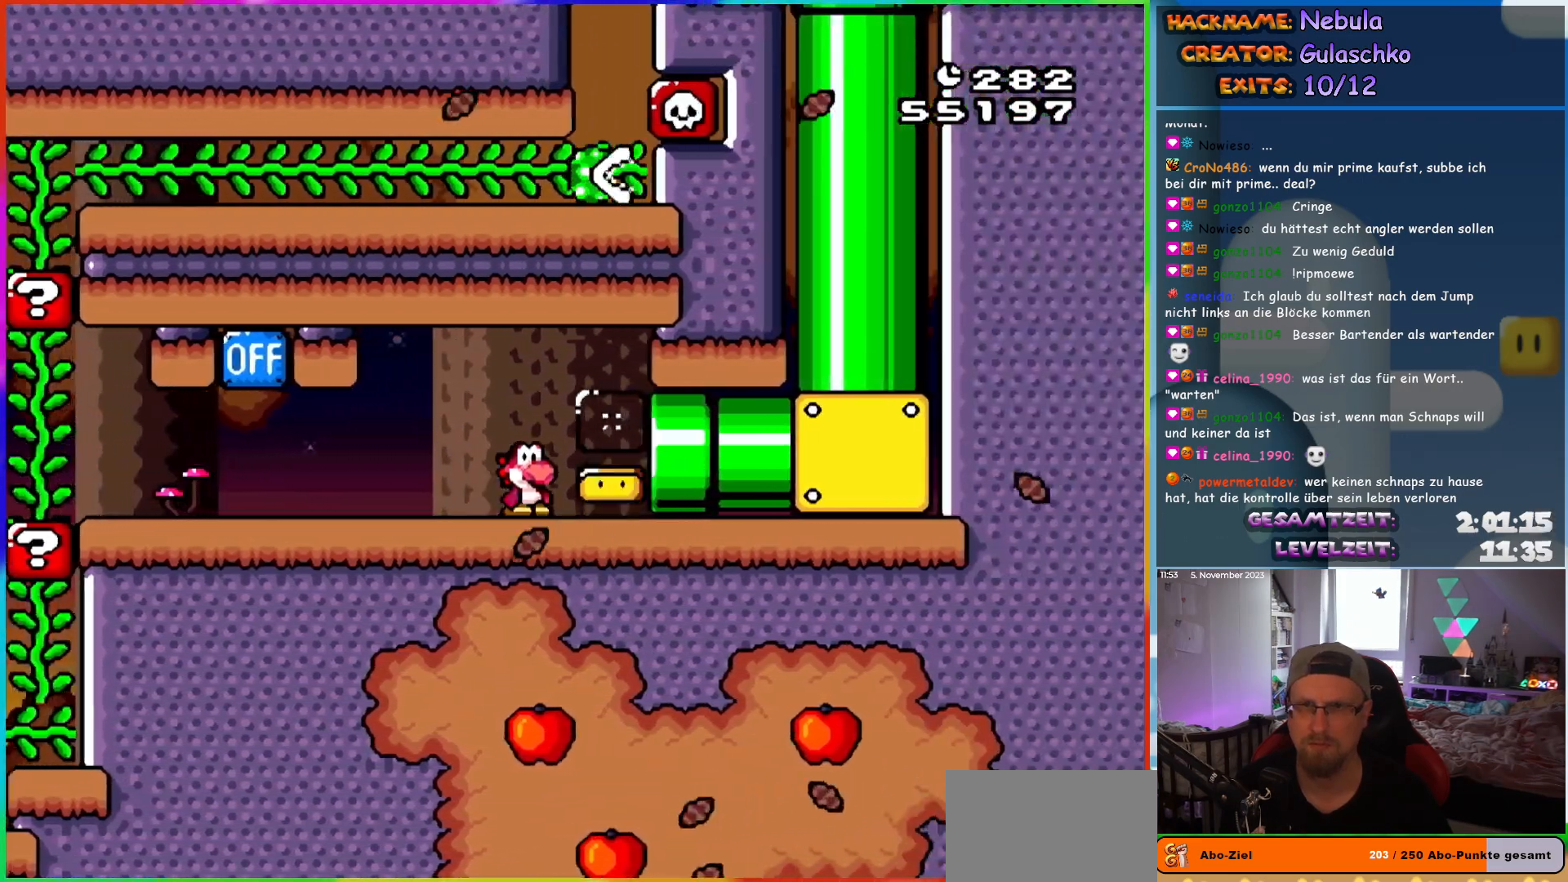
{"buttons": ["Y"], "events": [[333, "DPAD_RIGHT", "up"]]}
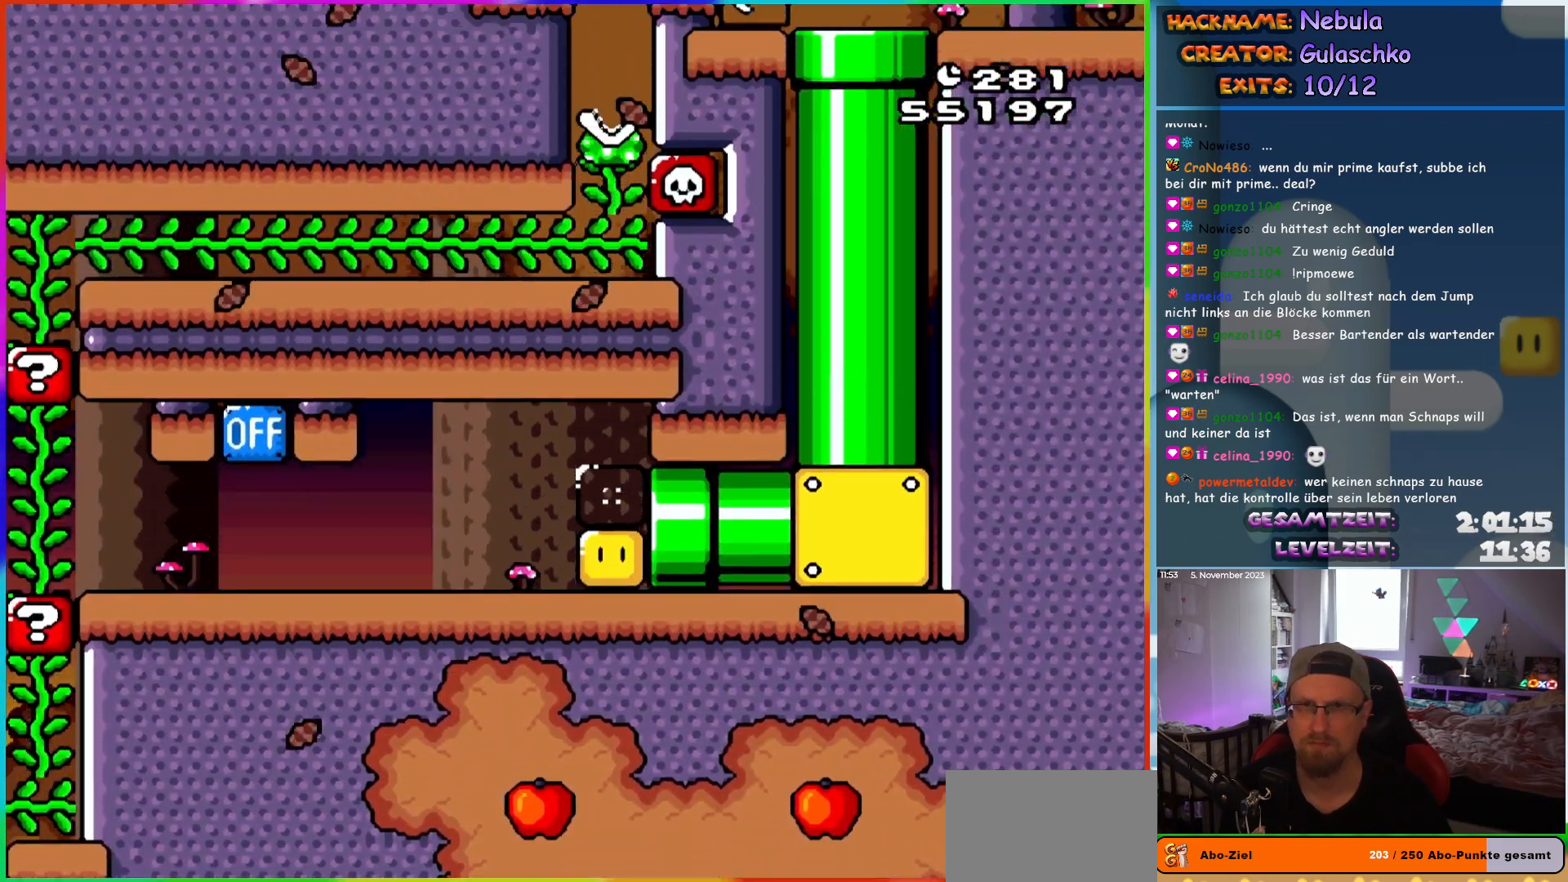
{"buttons": ["Y"], "events": []}
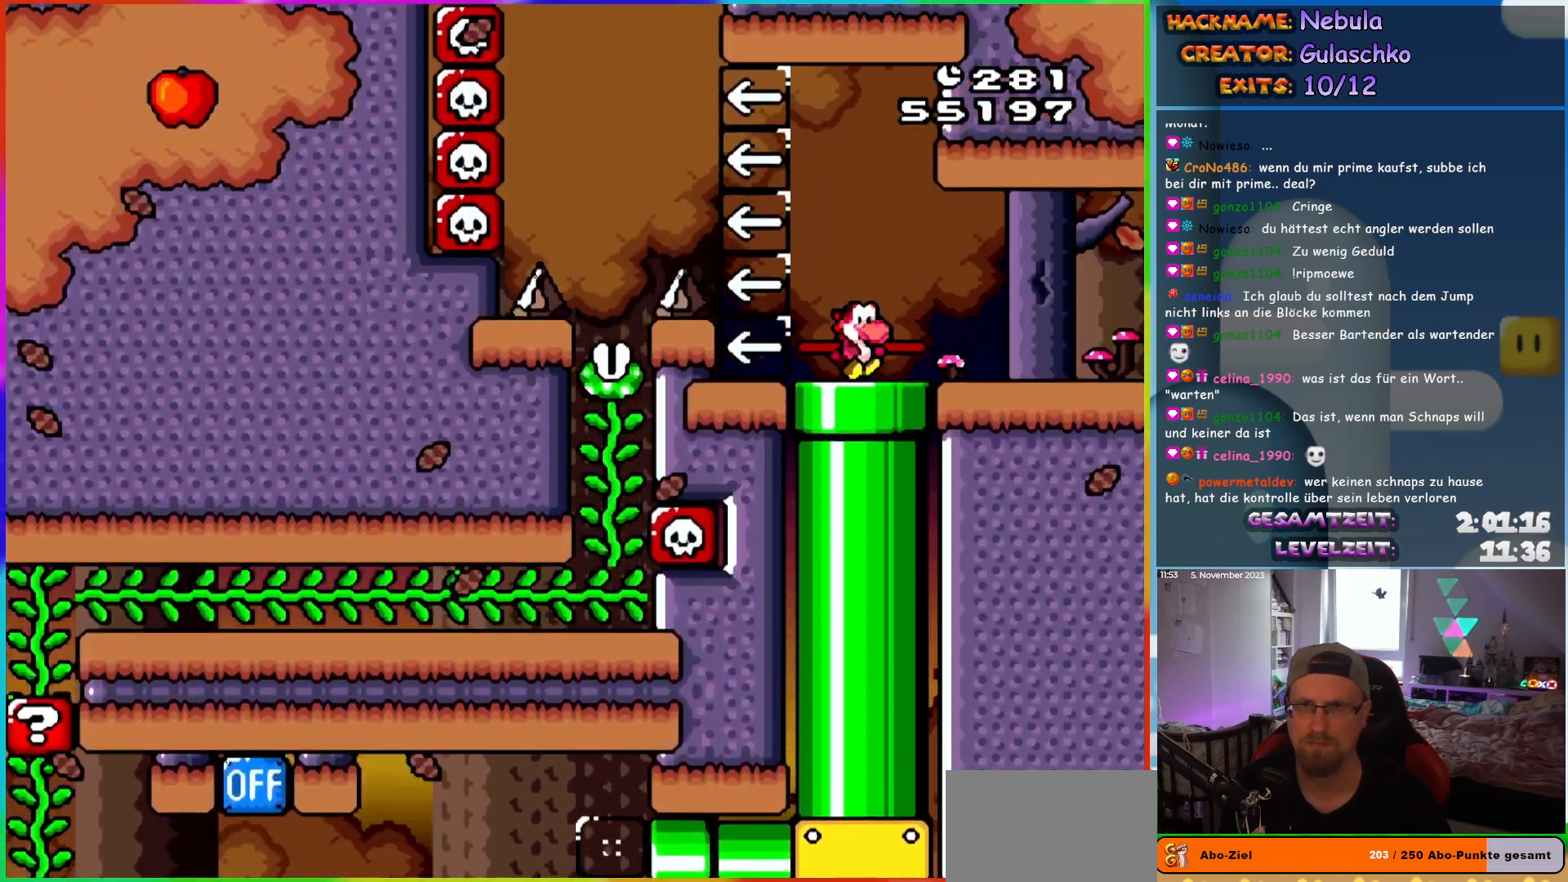
{"buttons": ["Y", "DPAD_LEFT"], "events": [[483, "DPAD_LEFT", "down"]]}
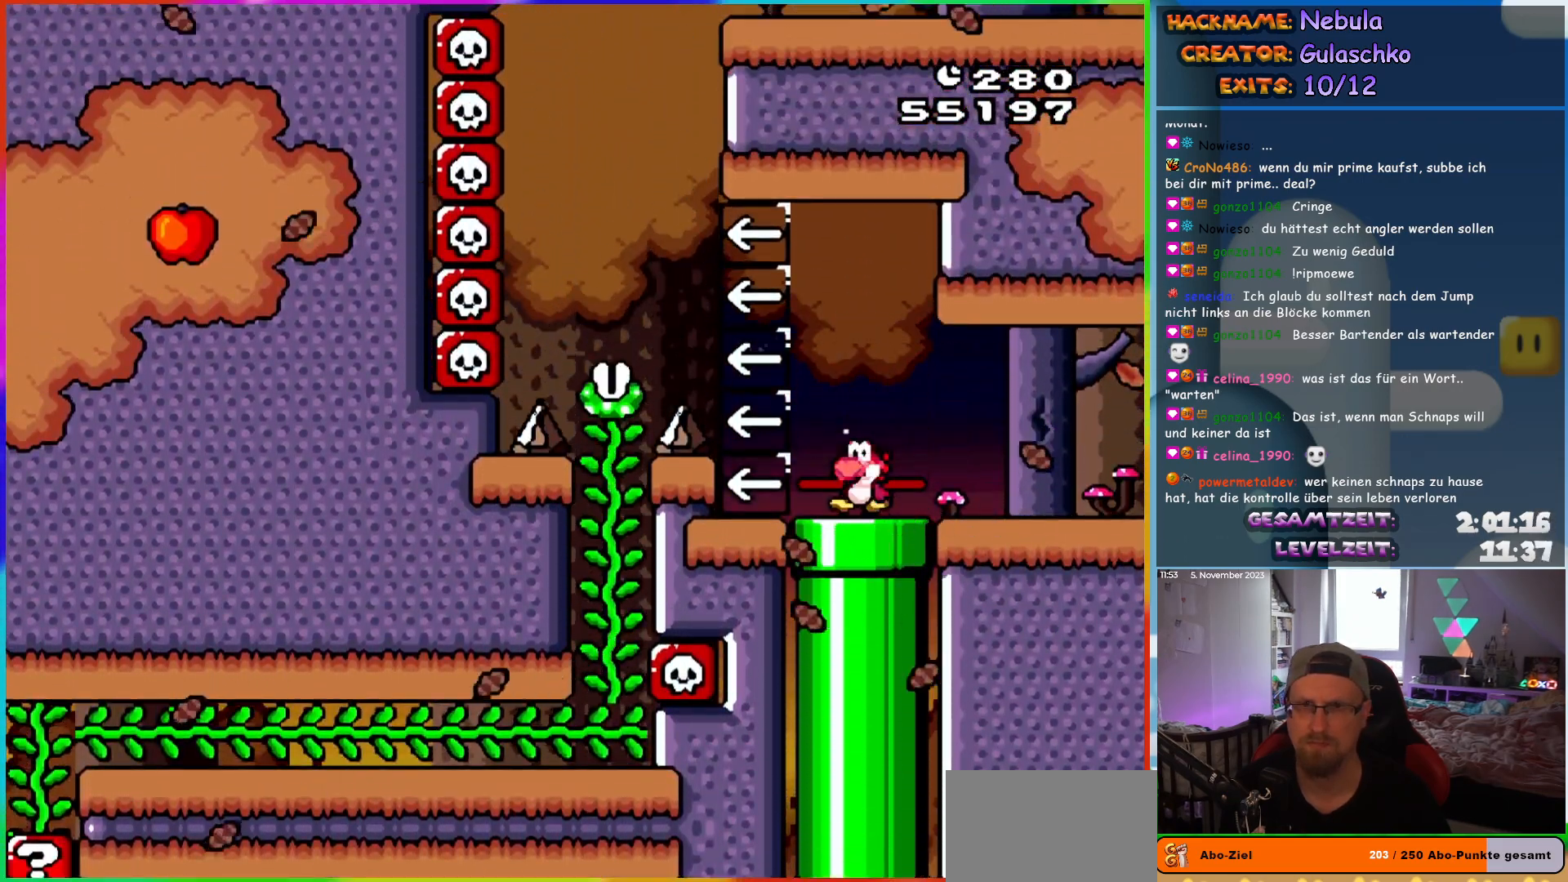
{"buttons": ["Y", "DPAD_LEFT"], "events": [[83, "B", "down"], [183, "B", "up"], [267, "B", "down"], [467, "B", "up"]]}
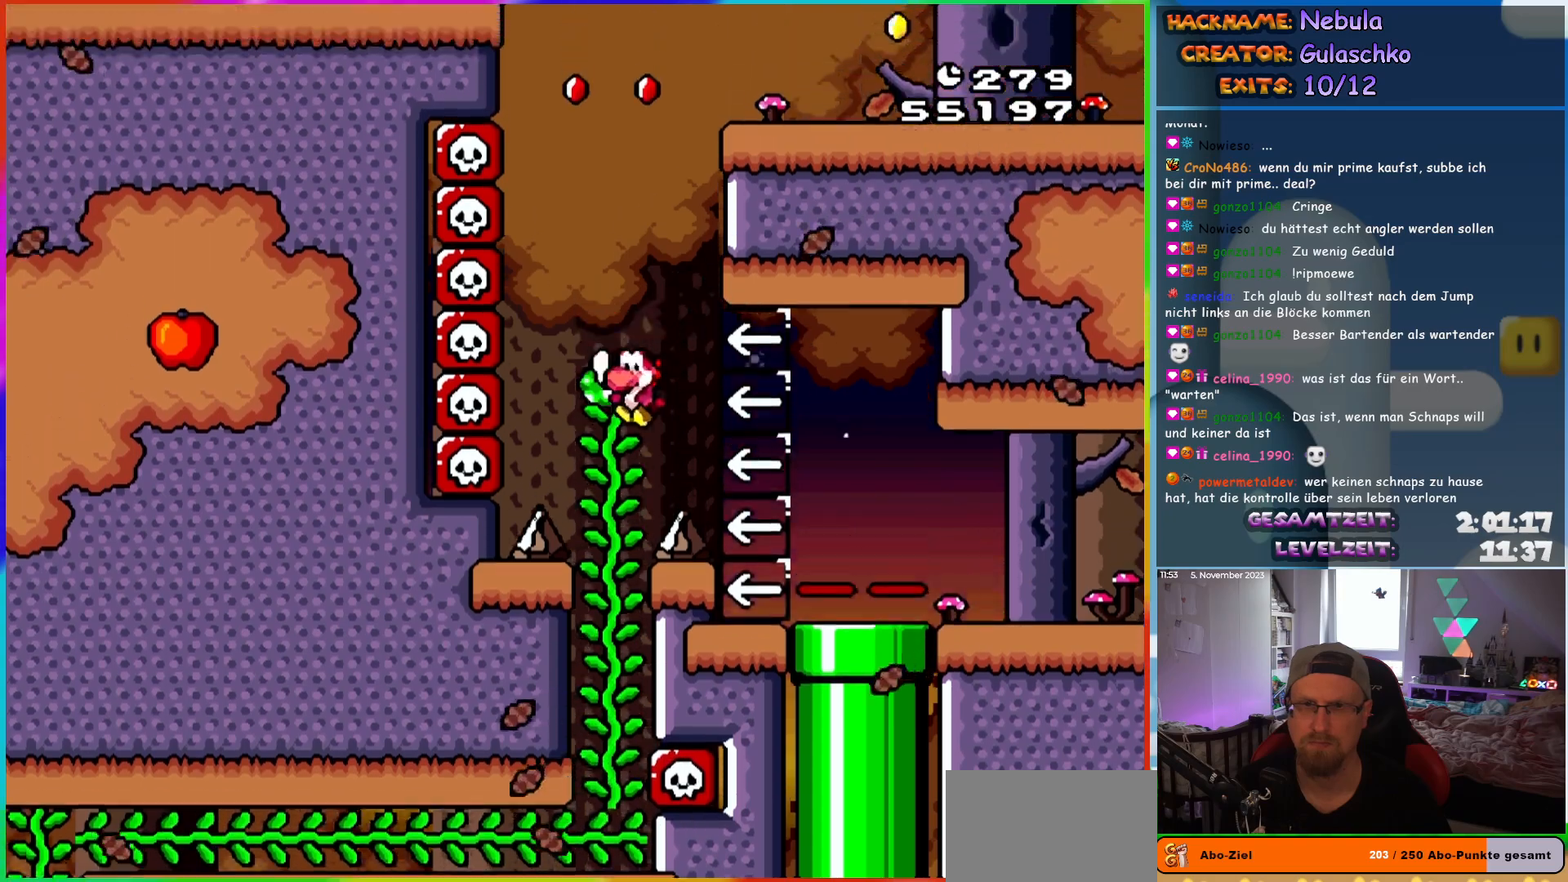
{"buttons": ["B", "Y", "DPAD_RIGHT"], "events": [[67, "DPAD_LEFT", "up"], [483, "B", "down"], [483, "DPAD_RIGHT", "down"]]}
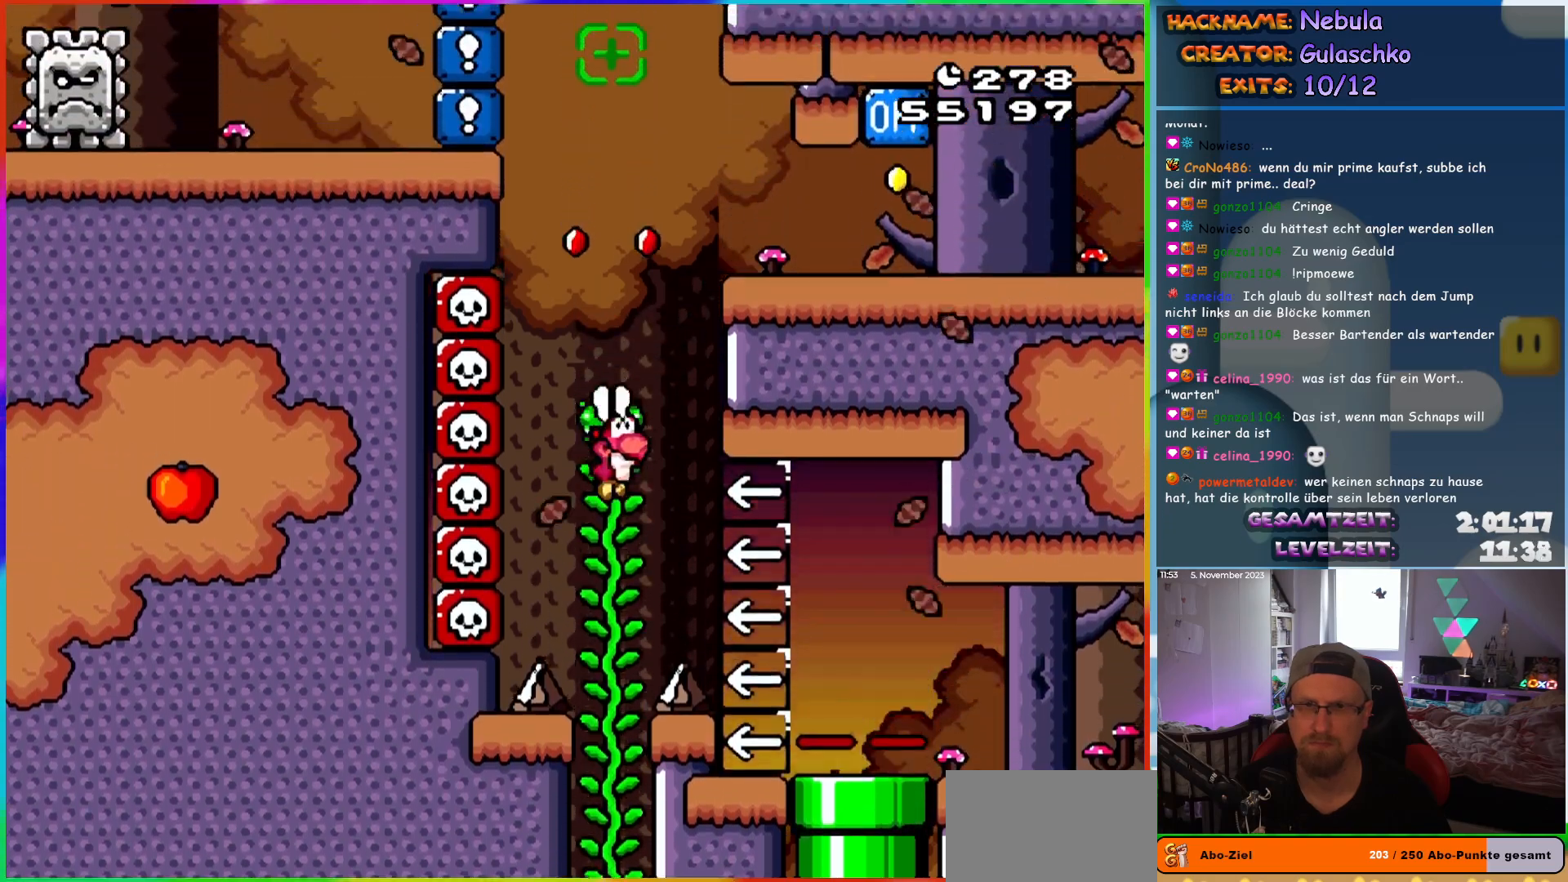
{"buttons": ["Y", "DPAD_RIGHT"], "events": [[467, "B", "up"]]}
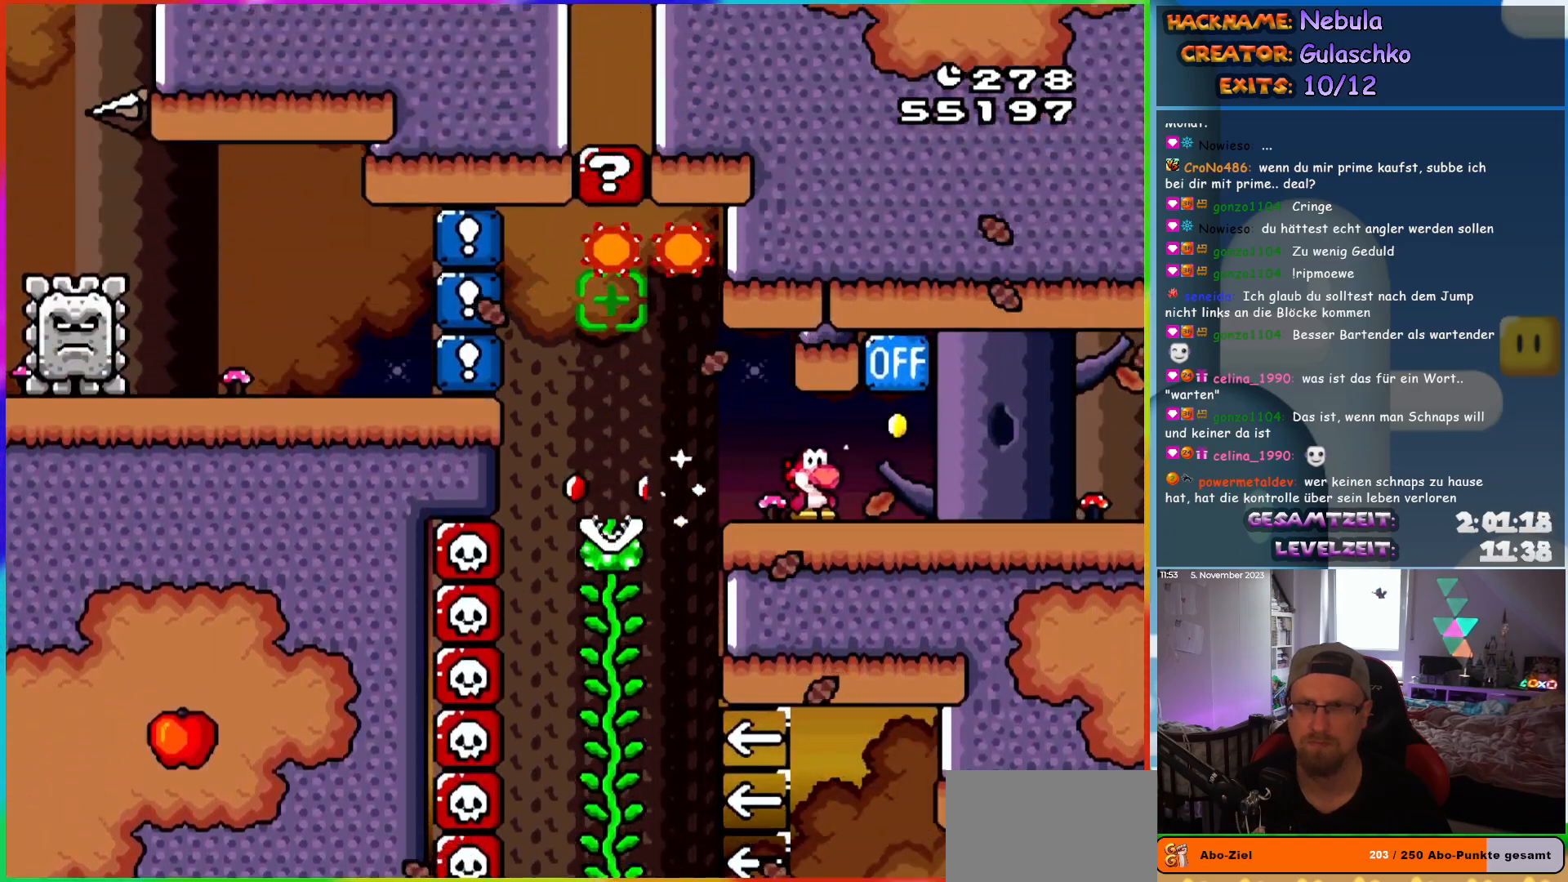
{"buttons": ["X", "DPAD_LEFT"], "events": [[83, "B", "down"], [83, "DPAD_RIGHT", "up"], [100, "DPAD_LEFT", "down"], [200, "B", "up"], [250, "Y", "up"], [267, "X", "down"]]}
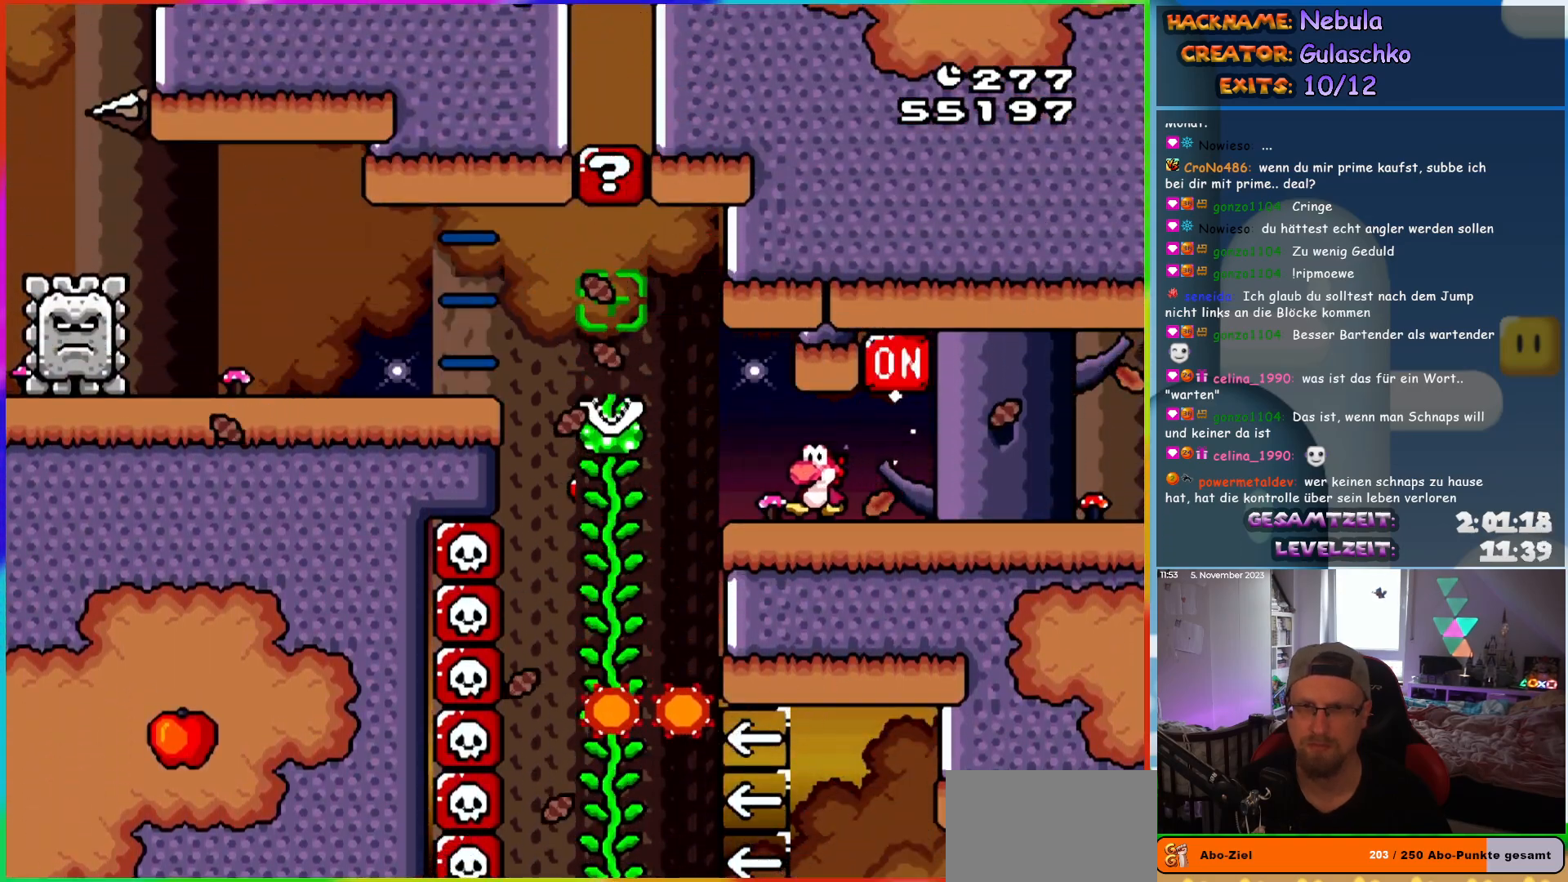
{"buttons": ["X", "DPAD_LEFT"], "events": [[133, "A", "down"], [217, "A", "up"], [300, "A", "down"], [417, "A", "up"]]}
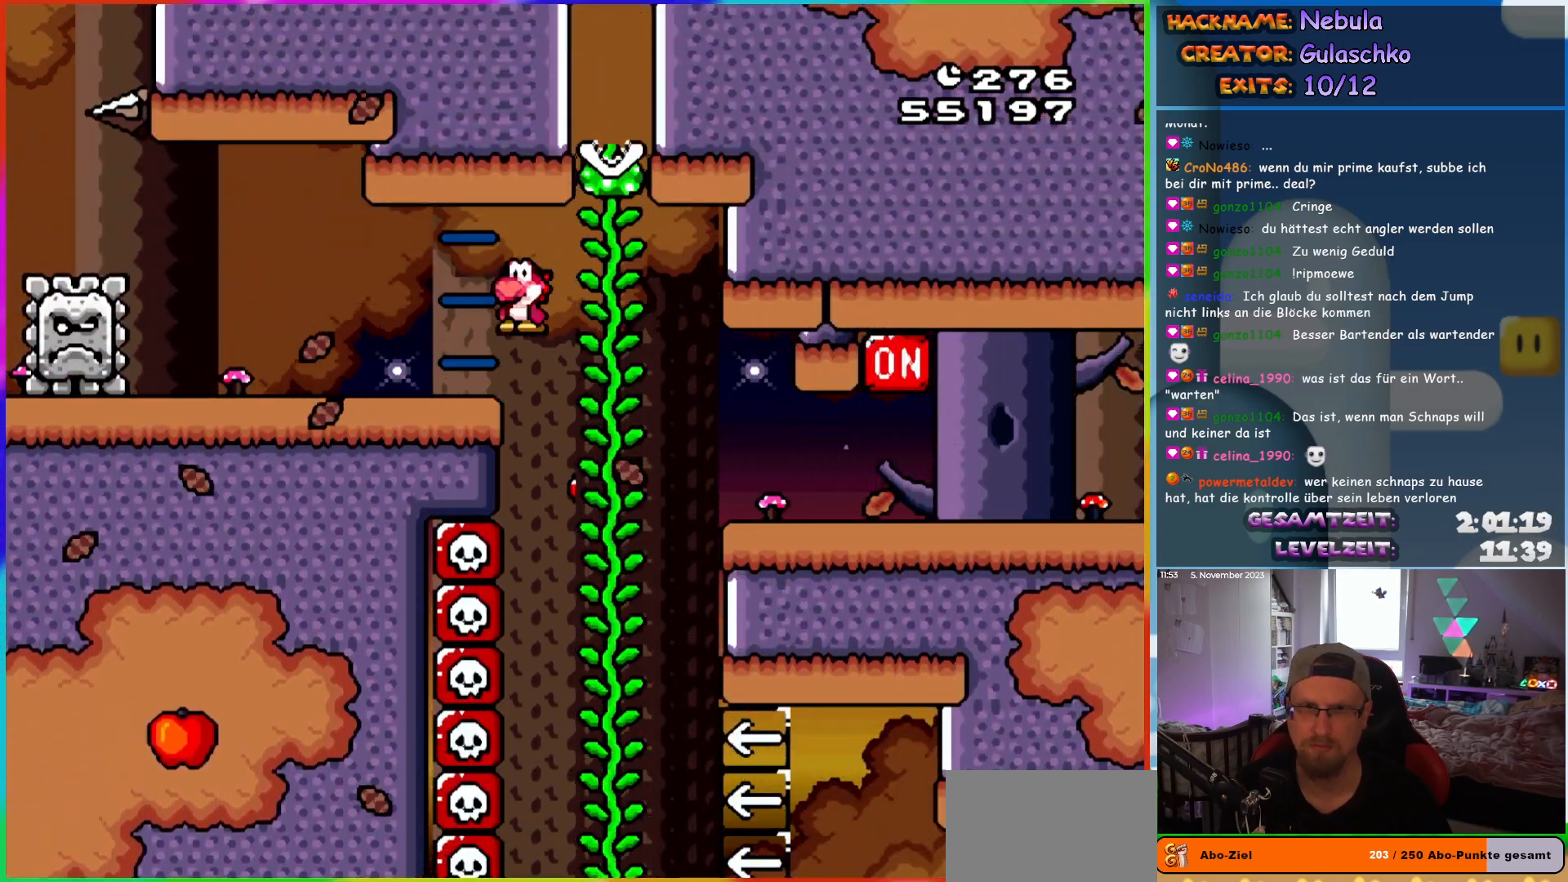
{"buttons": ["Y", "DPAD_LEFT"], "events": [[200, "A", "down"], [267, "A", "up"], [467, "X", "up"], [467, "Y", "down"]]}
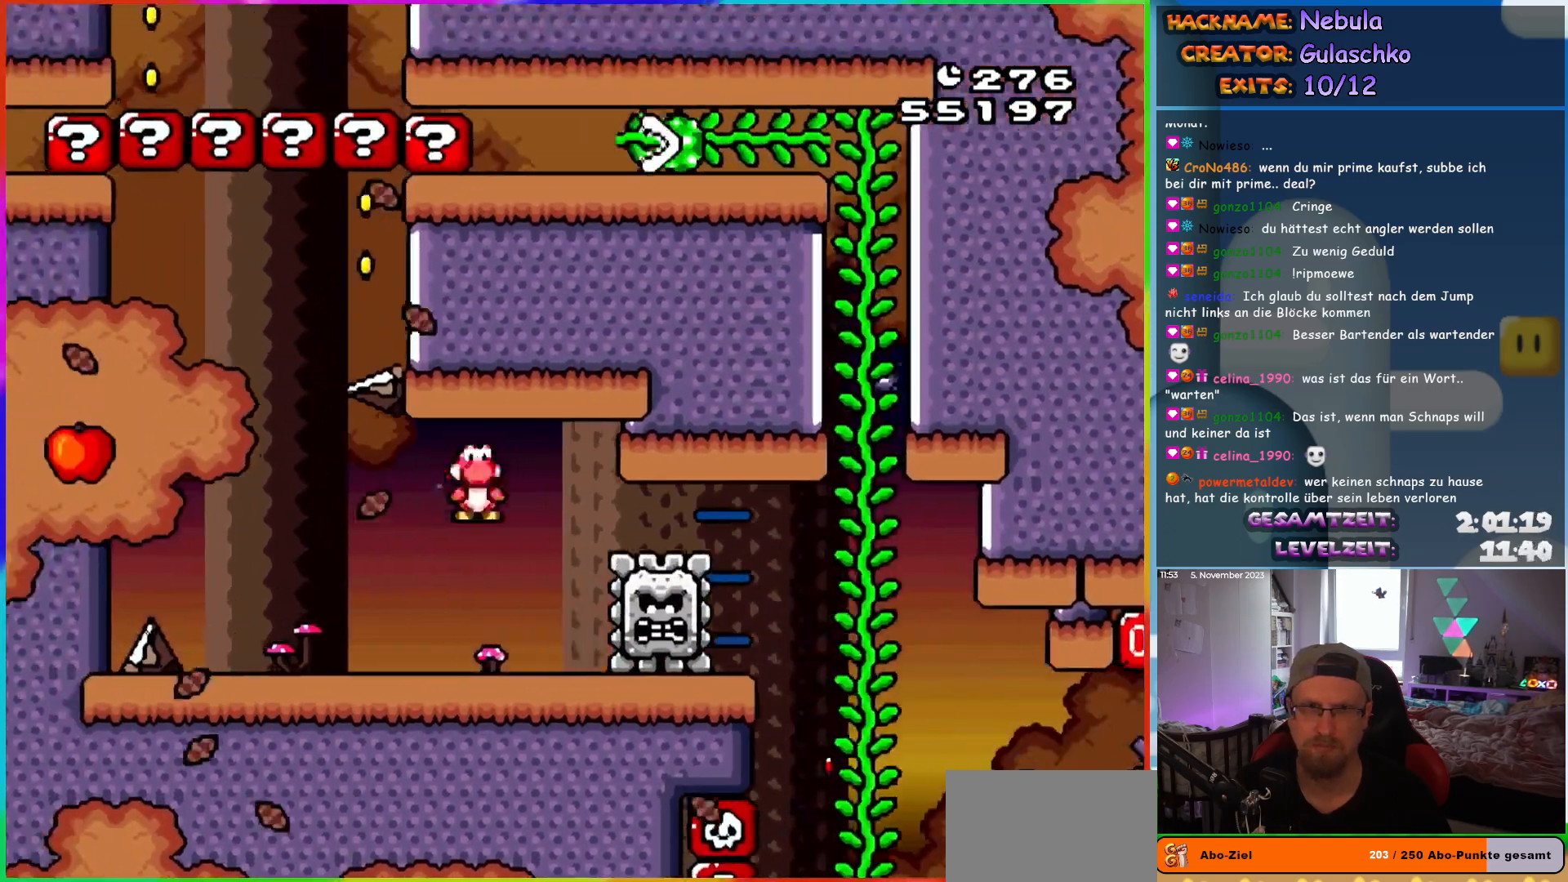
{"buttons": ["Y", "DPAD_LEFT"], "events": [[317, "B", "down"], [467, "B", "up"]]}
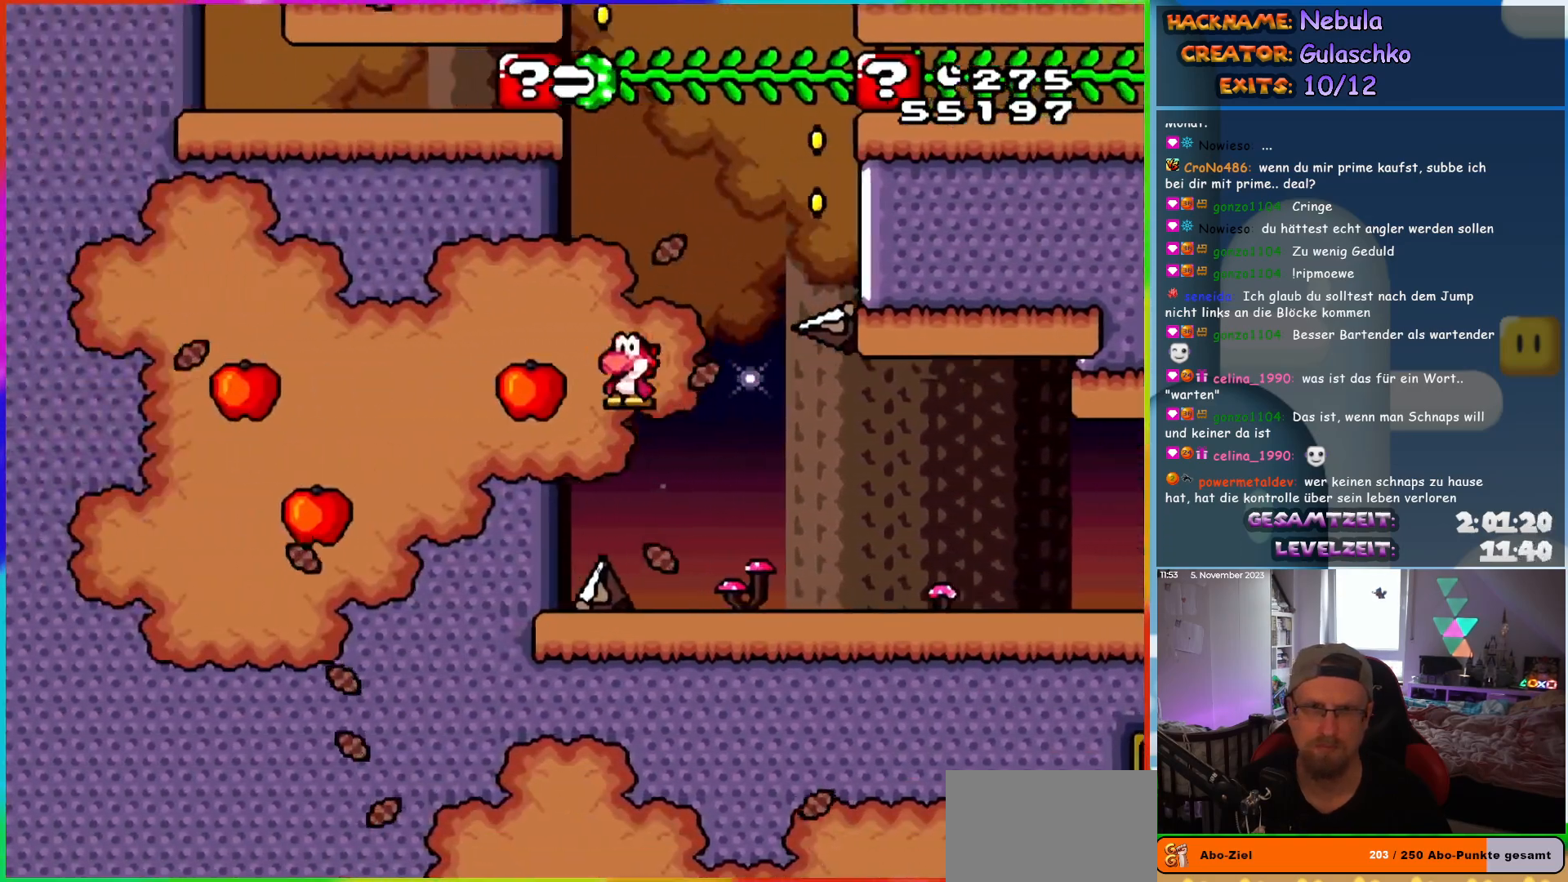
{"buttons": ["Y", "DPAD_RIGHT"], "events": [[183, "B", "down"], [200, "DPAD_LEFT", "up"], [217, "DPAD_RIGHT", "down"], [467, "B", "up"]]}
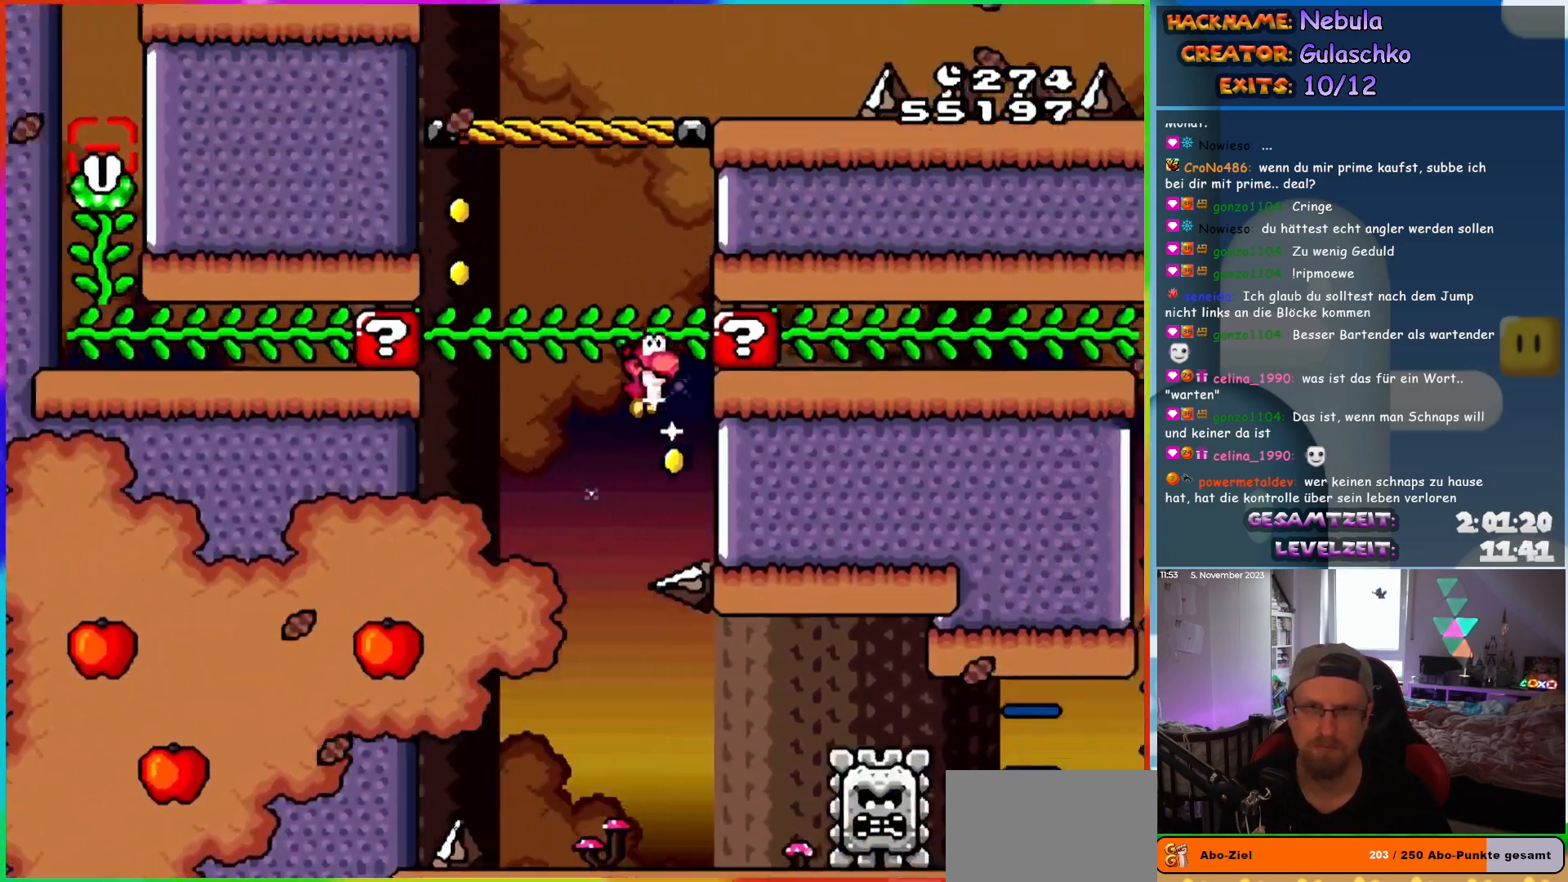
{"buttons": ["Y", "DPAD_LEFT"], "events": [[133, "DPAD_RIGHT", "up"], [150, "B", "down"], [150, "DPAD_LEFT", "down"], [483, "B", "up"]]}
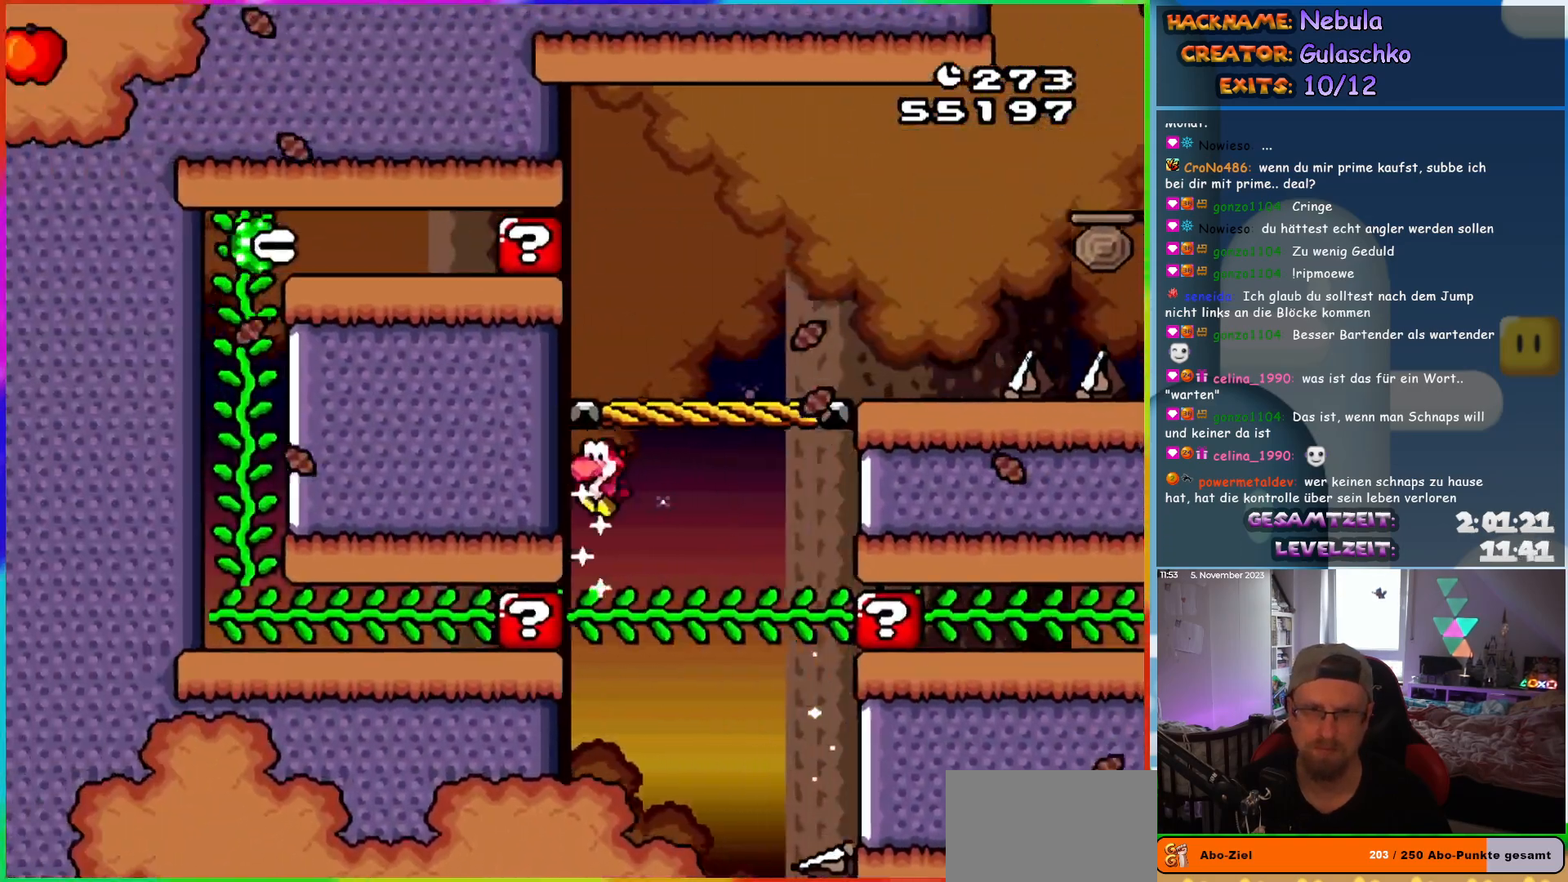
{"buttons": ["Y", "DPAD_RIGHT"], "events": [[100, "B", "down"], [117, "DPAD_LEFT", "up"], [133, "DPAD_RIGHT", "down"], [283, "B", "up"]]}